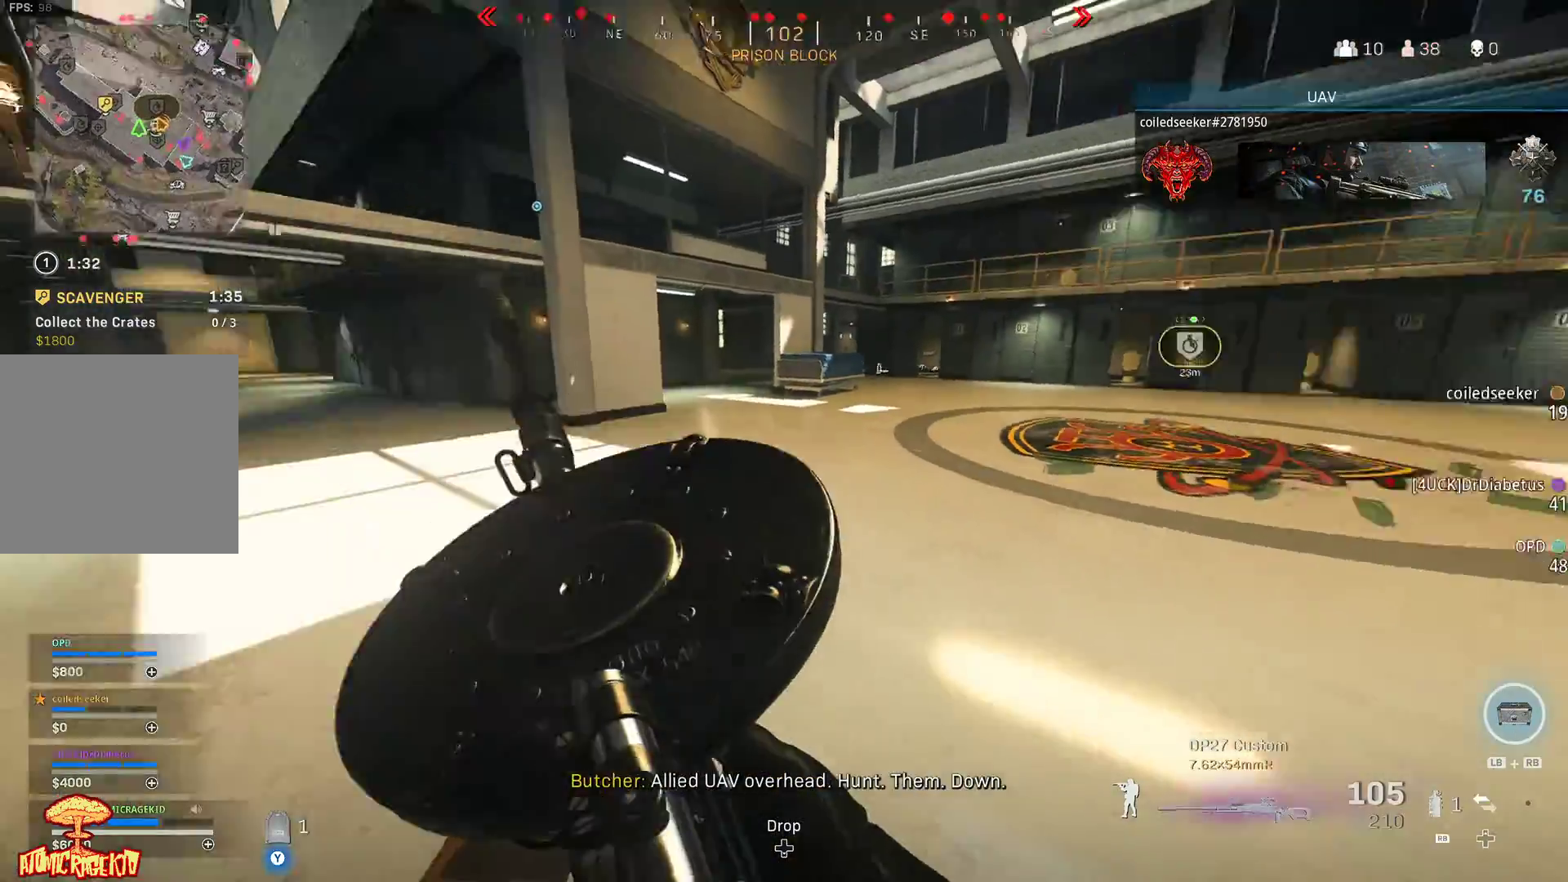
Gameplay with a controller (Xbox layout); each line is a JSON object with the inputs held at the frame after it. "events" lists button and stick changes between this image and that frame as [ms after this image, input, new state], when the widget could be followed in between.
{"buttons": [], "left_stick": "up", "right_stick": "down-right", "events": [[33, "L3", "down"], [83, "right_stick", "down-right"], [133, "L3", "up"]]}
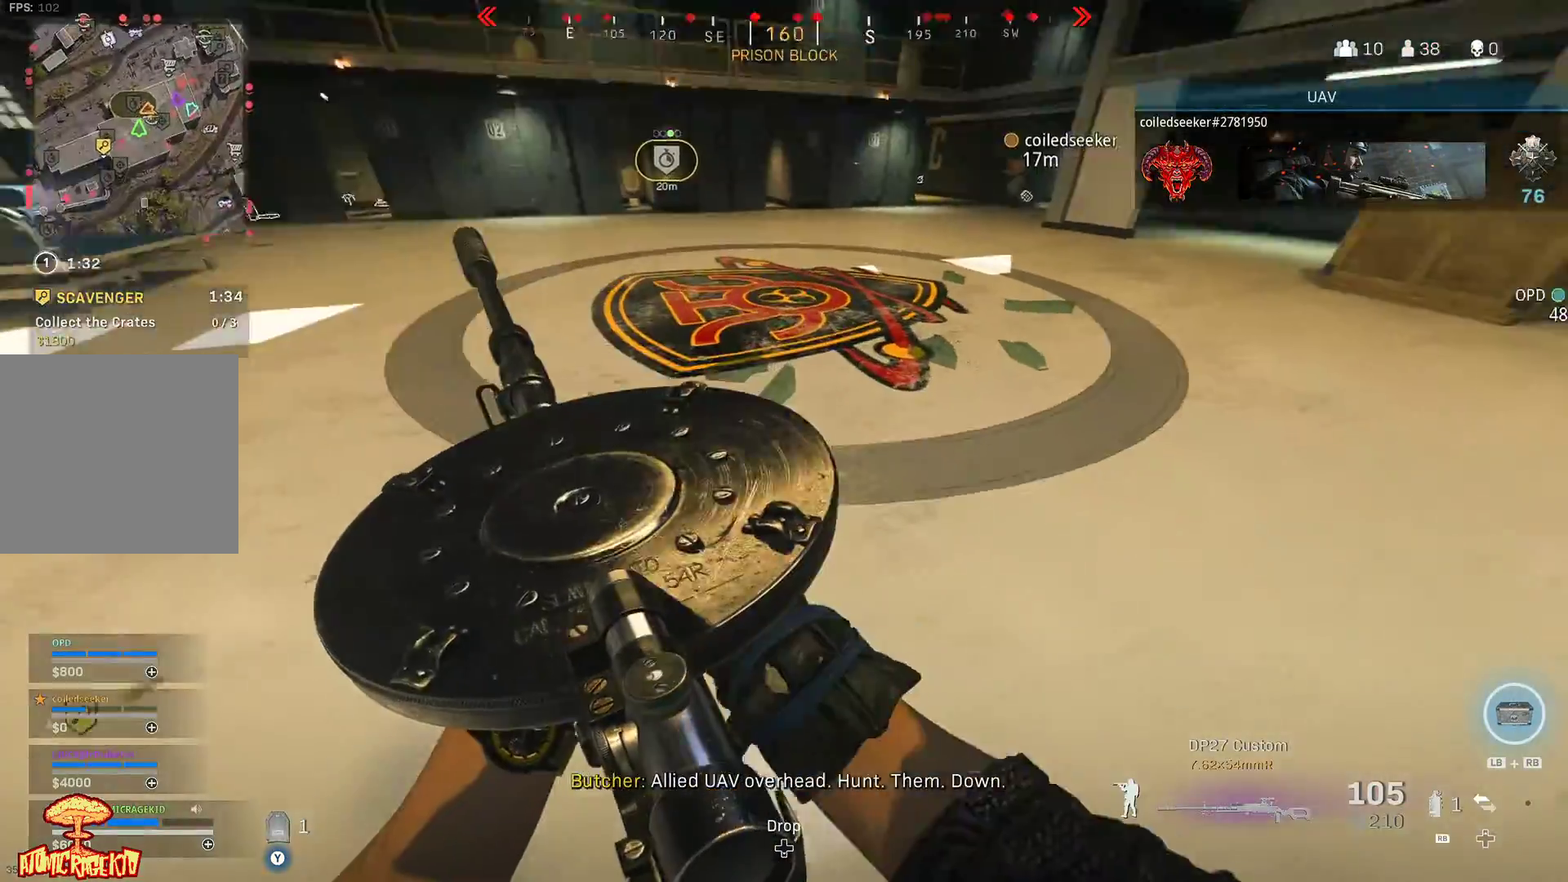
{"buttons": [], "left_stick": "up", "right_stick": "down", "events": [[33, "right_stick", "down"], [150, "L1", "down"], [150, "R1", "down"], [250, "L1", "up"], [267, "R1", "up"], [283, "left_stick", "up-left"], [500, "left_stick", "up"]]}
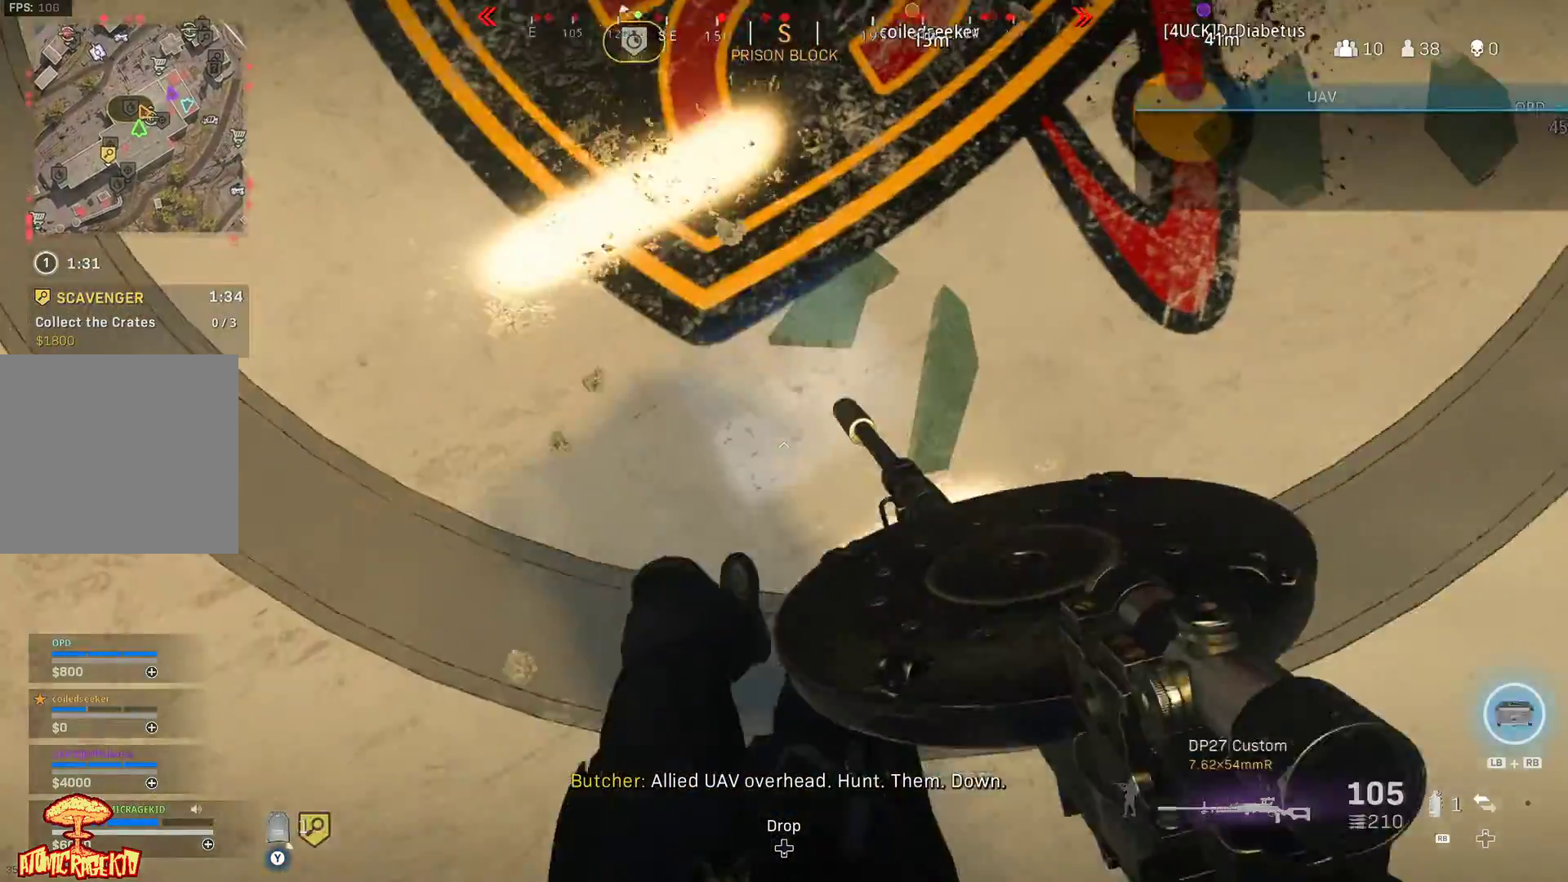
{"buttons": [], "left_stick": "up-left", "right_stick": "up", "events": [[133, "left_stick", "center"], [383, "right_stick", "center"], [417, "left_stick", "up-left"], [467, "right_stick", "up"]]}
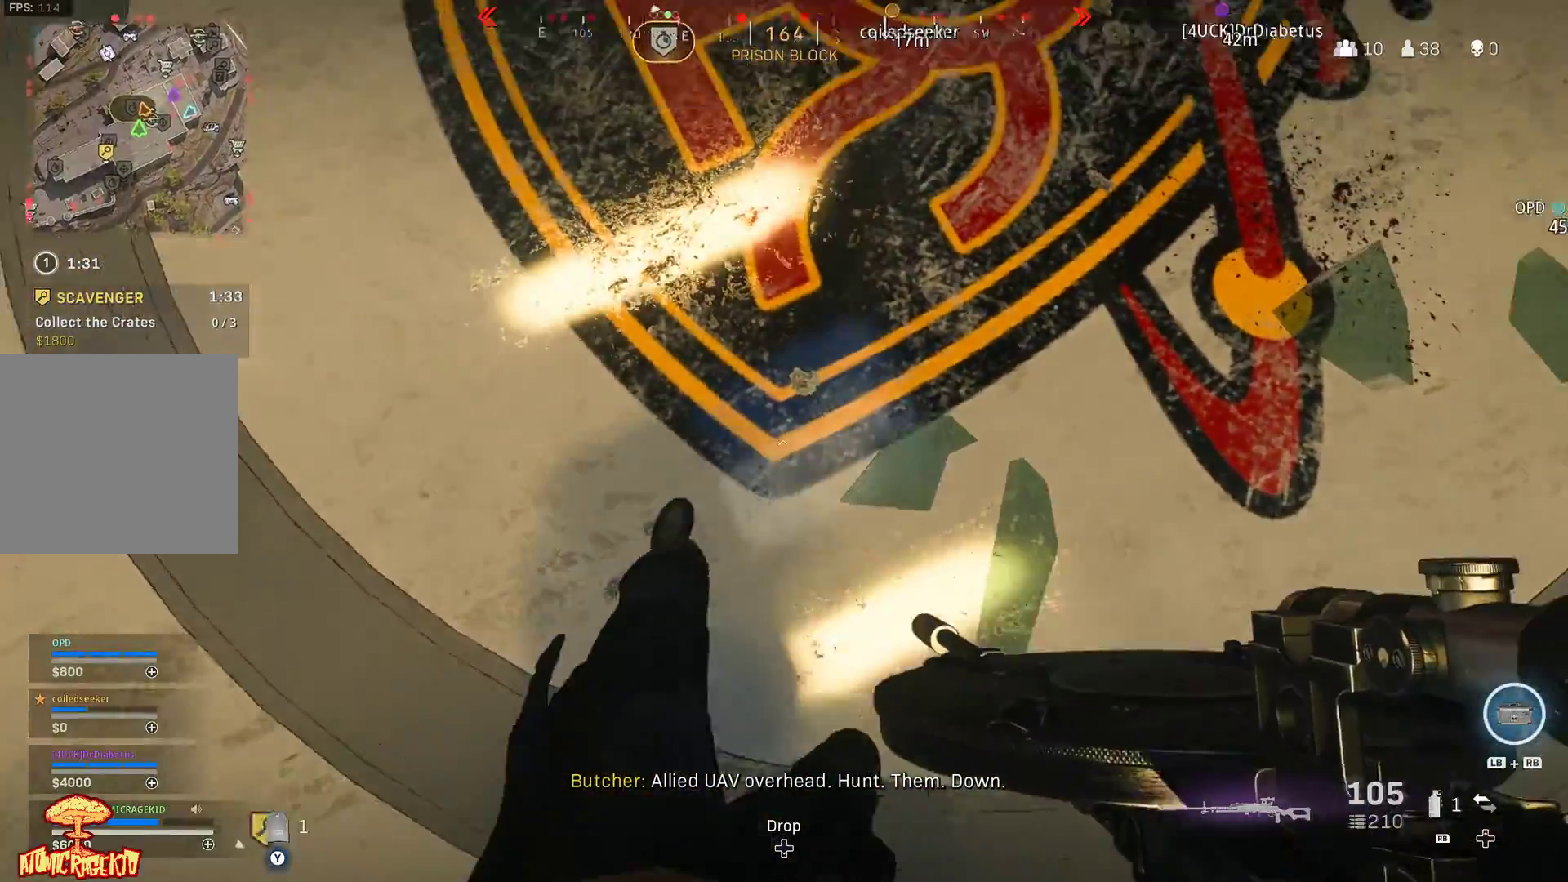
{"buttons": [], "left_stick": "up-left", "right_stick": "up-left", "events": [[133, "L3", "down"], [217, "L3", "up"], [317, "L3", "down"], [450, "L3", "up"], [483, "right_stick", "up-left"]]}
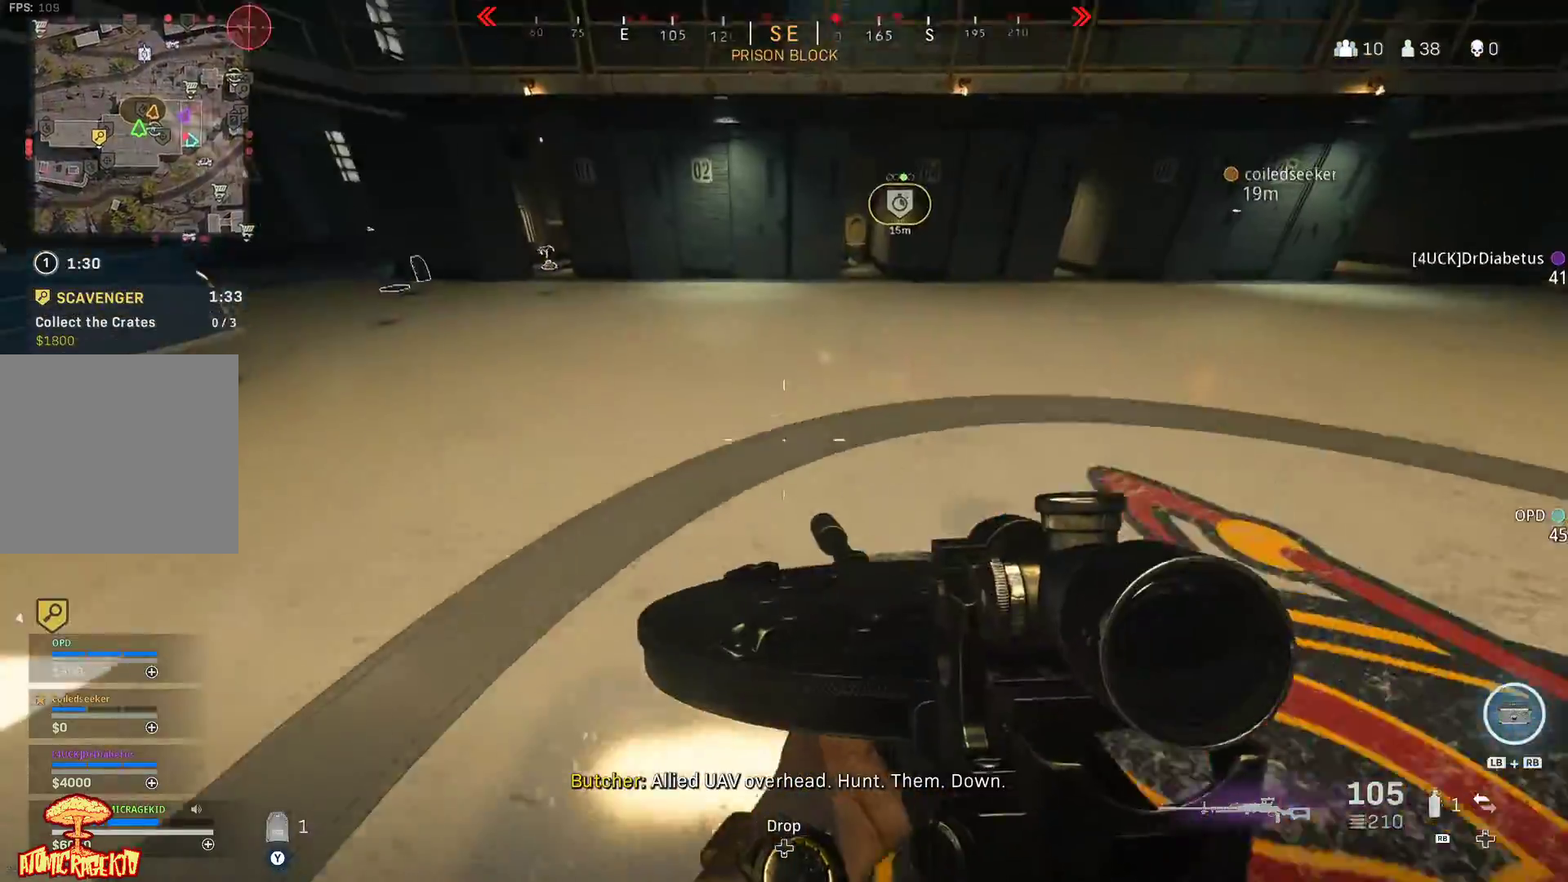
{"buttons": [], "left_stick": "up-left", "right_stick": "up-left", "events": [[17, "L3", "down"], [100, "L3", "up"], [200, "Y", "down"], [283, "Y", "up"], [400, "L3", "down"], [500, "L3", "up"]]}
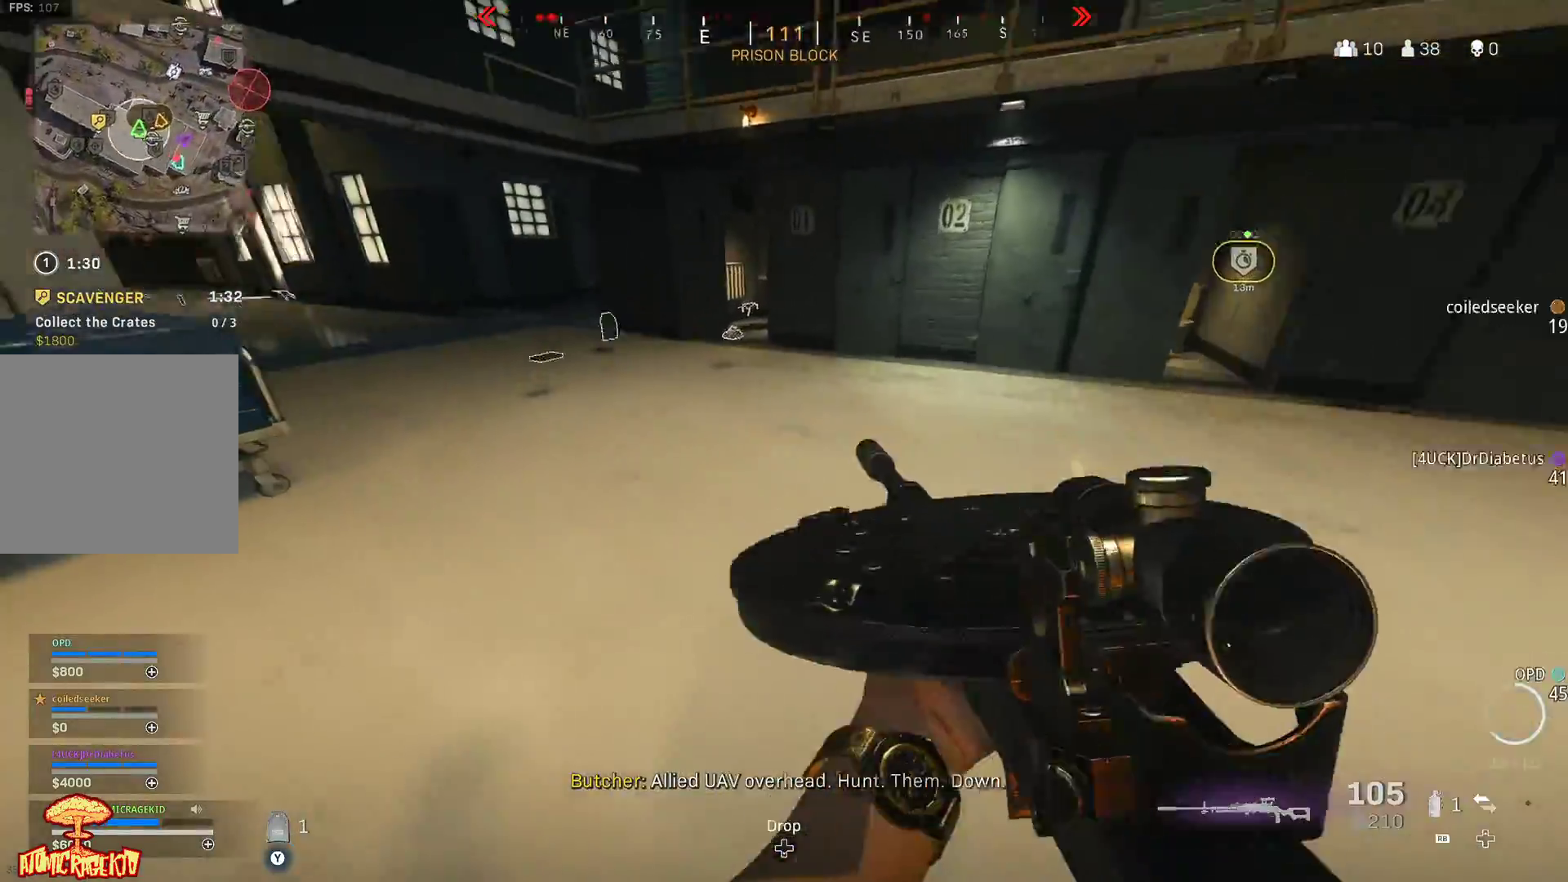
{"buttons": ["L3"], "left_stick": "up-left", "right_stick": "center", "events": [[67, "L3", "down"], [167, "L3", "up"], [233, "right_stick", "center"], [250, "L3", "down"], [350, "L3", "up"], [450, "L3", "down"]]}
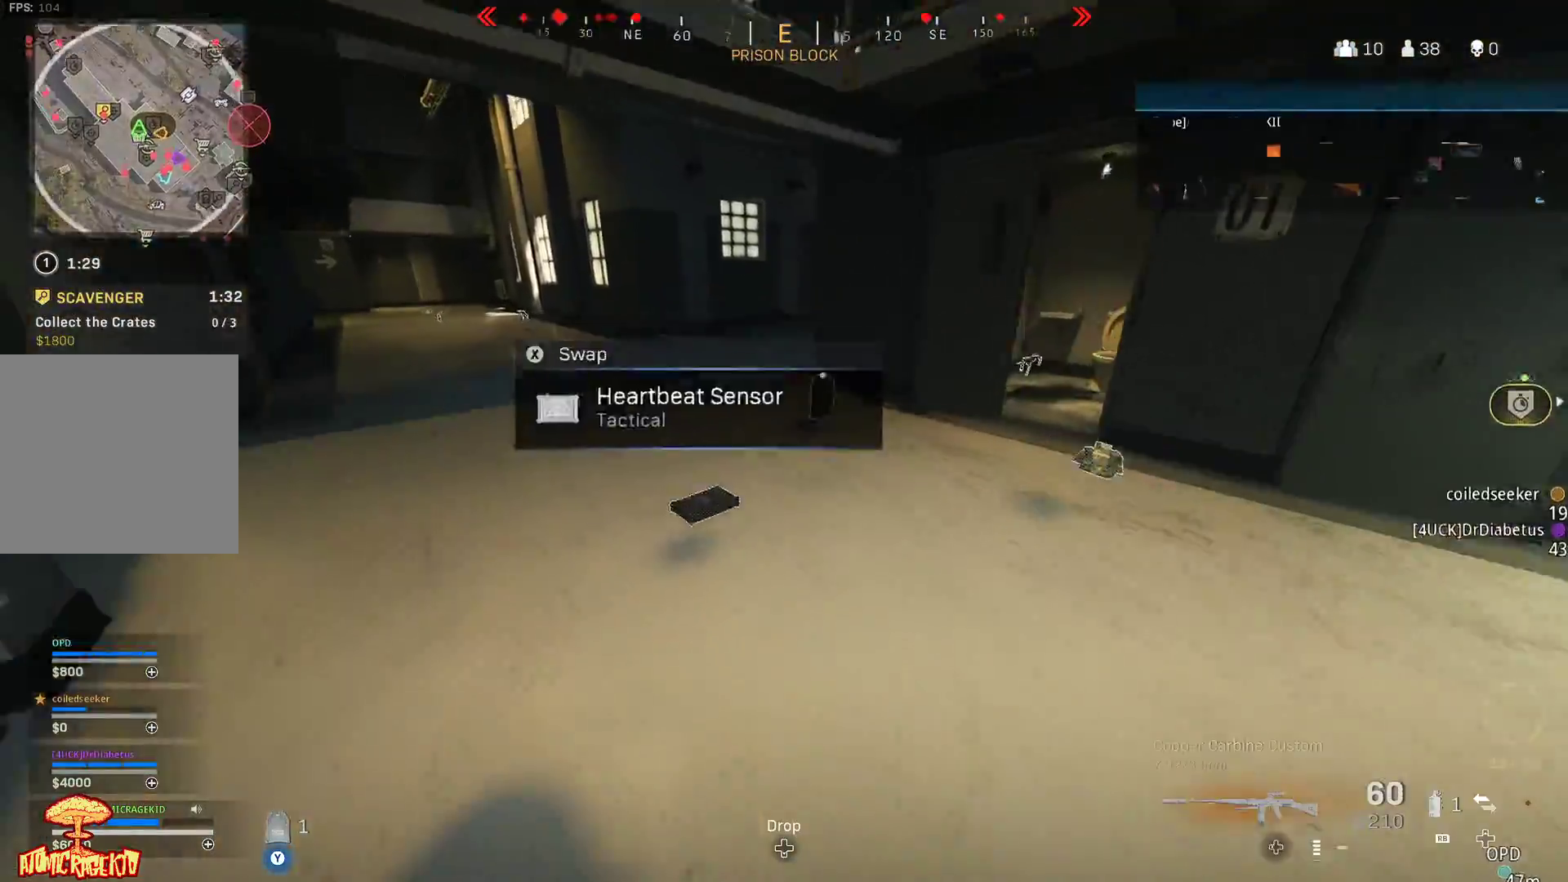
{"buttons": [], "left_stick": "up", "right_stick": "center", "events": [[50, "L3", "up"], [83, "right_stick", "right"], [133, "left_stick", "up"], [150, "L3", "down"], [233, "L3", "up"], [317, "right_stick", "center"], [350, "L3", "down"], [467, "L3", "up"]]}
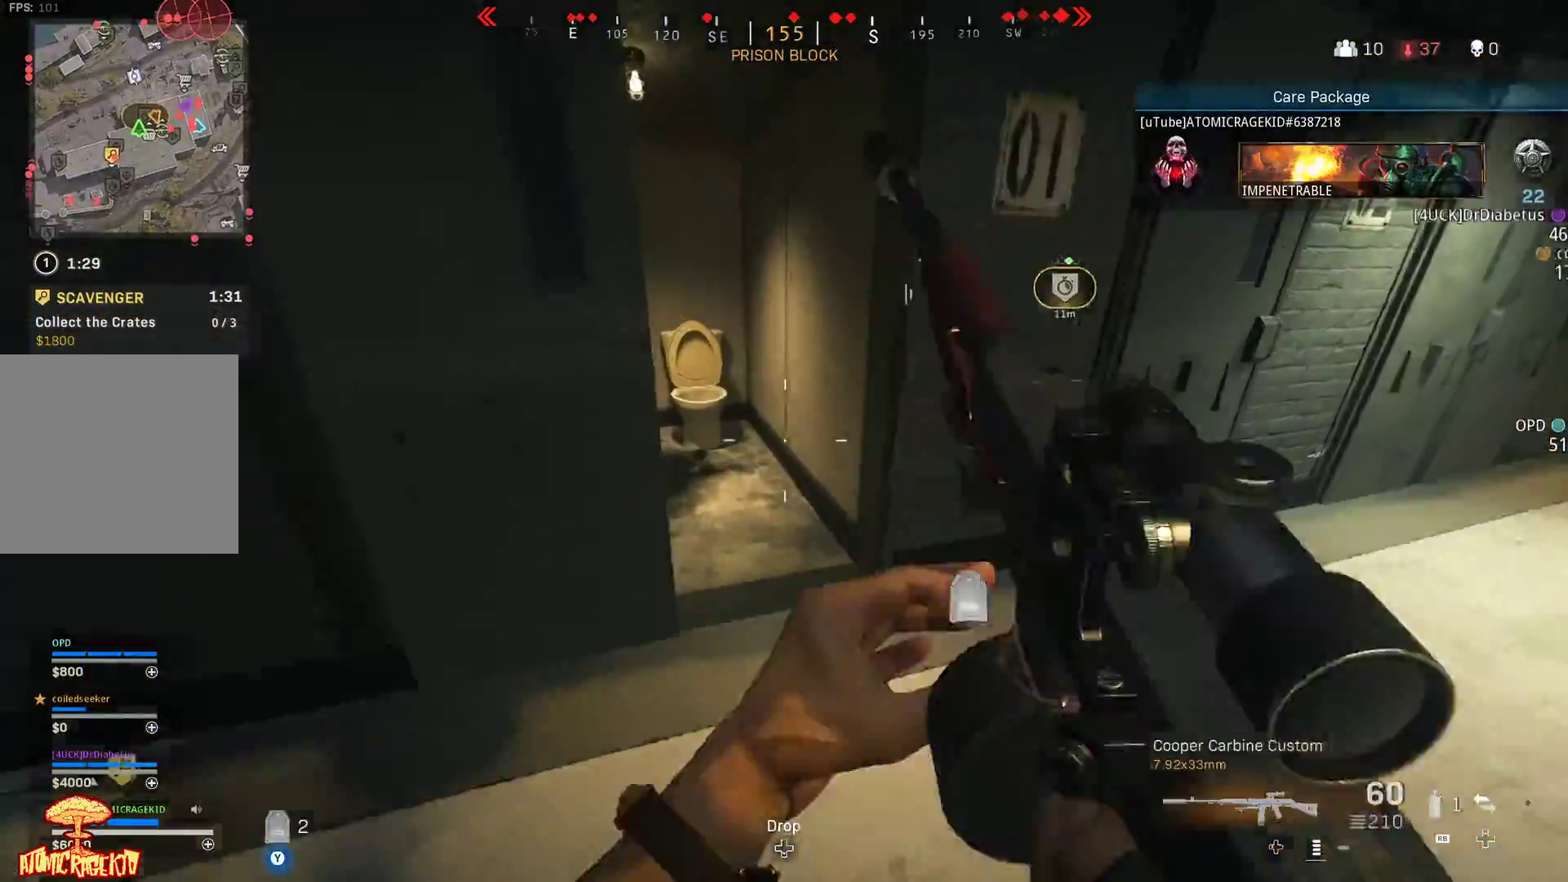
{"buttons": [], "left_stick": "down-right", "right_stick": "right", "events": [[100, "L3", "down"], [217, "L3", "up"], [267, "left_stick", "down-right"], [283, "right_stick", "right"]]}
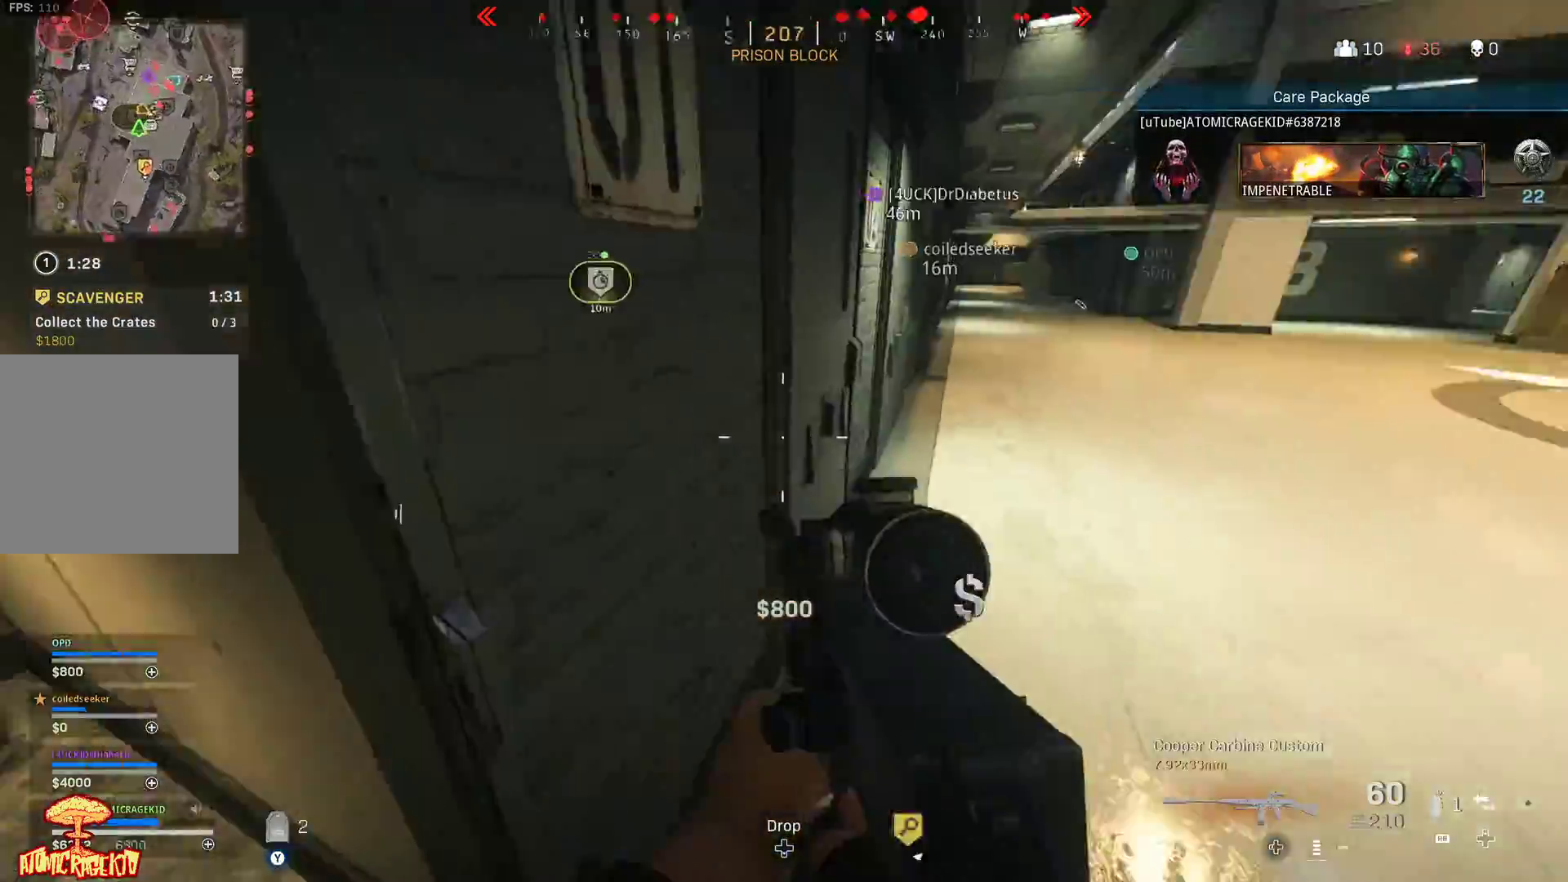
{"buttons": [], "left_stick": "up", "right_stick": "left", "events": [[33, "left_stick", "up-right"], [100, "right_stick", "left"], [133, "L3", "down"], [133, "left_stick", "up"], [233, "L3", "up"], [283, "L3", "down"], [450, "L3", "up"]]}
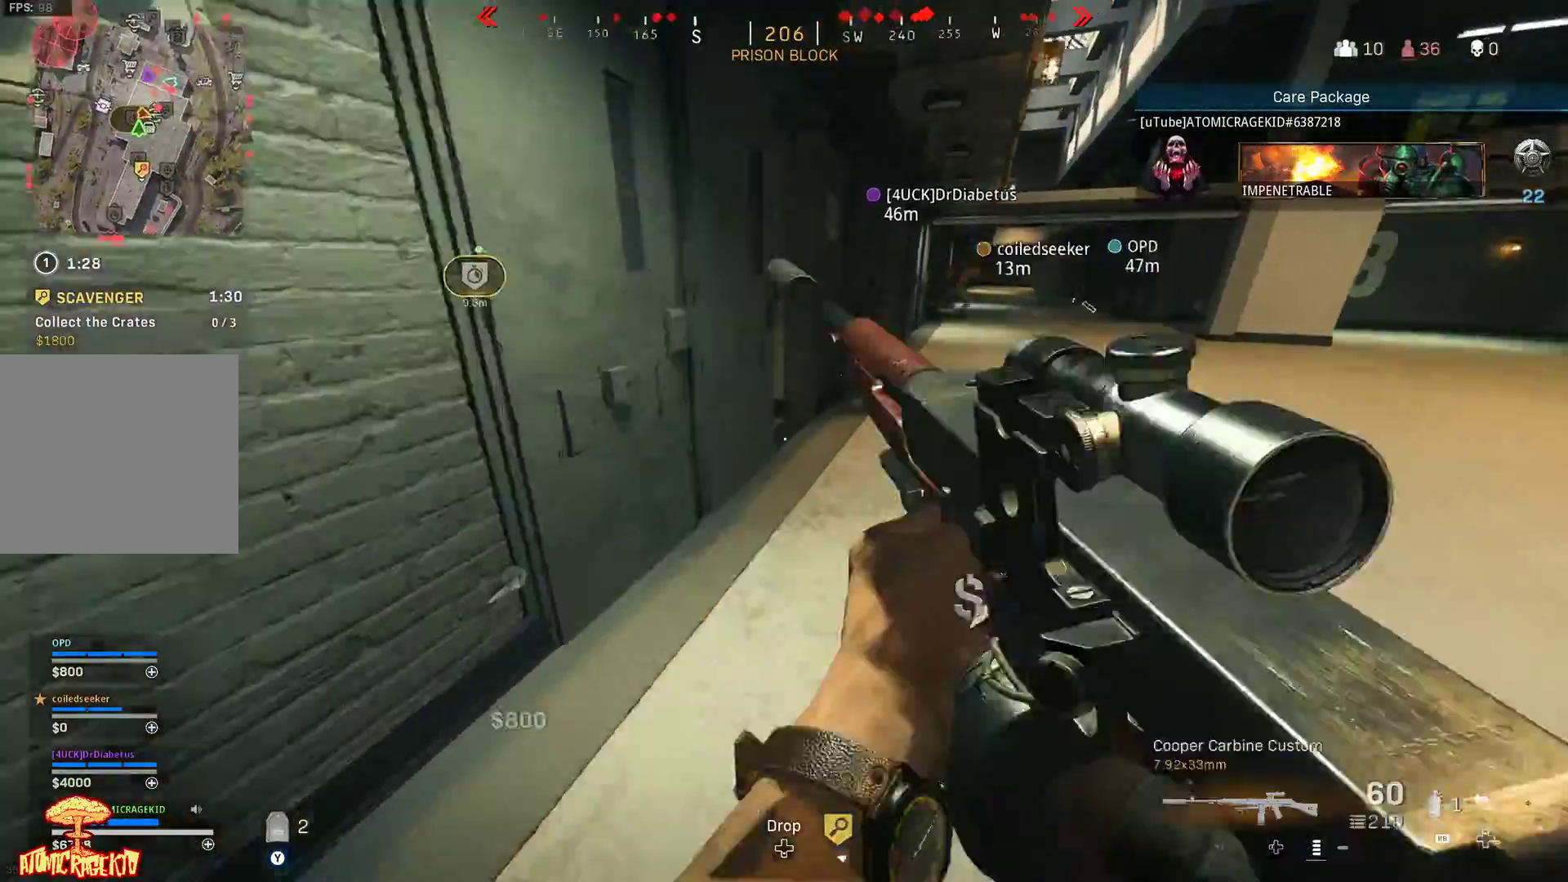
{"buttons": [], "left_stick": "down-right", "right_stick": "center", "events": [[100, "L3", "down"], [200, "L3", "up"], [283, "L3", "down"], [383, "L3", "up"], [417, "left_stick", "right"], [433, "right_stick", "center"], [467, "left_stick", "down-right"]]}
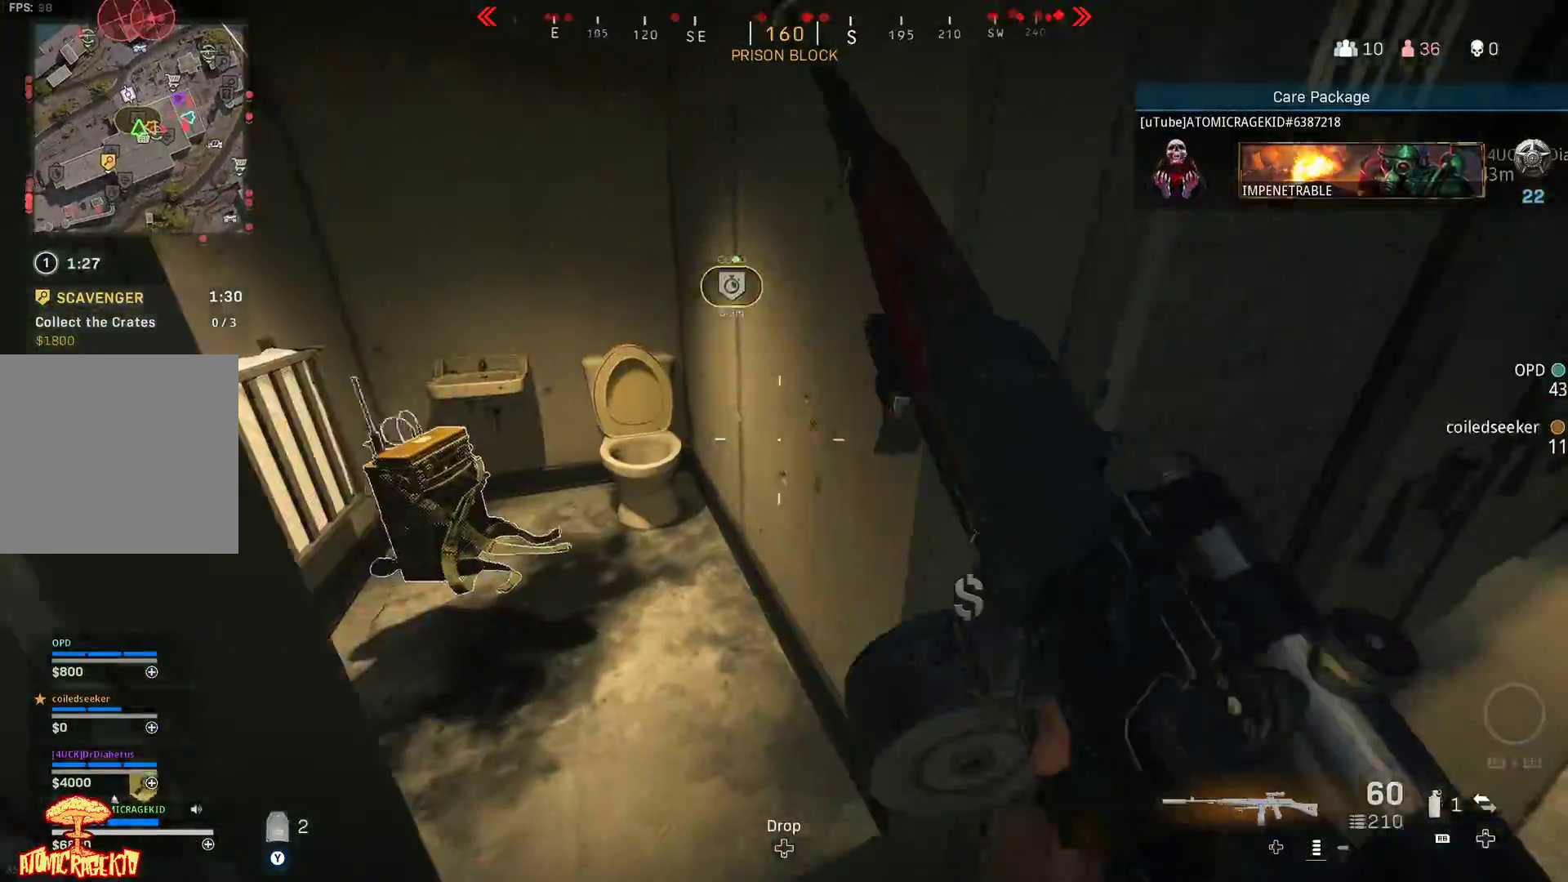
{"buttons": [], "left_stick": "left", "right_stick": "left", "events": [[267, "left_stick", "right"], [300, "right_stick", "right"], [450, "left_stick", "up"], [483, "right_stick", "left"], [500, "left_stick", "left"]]}
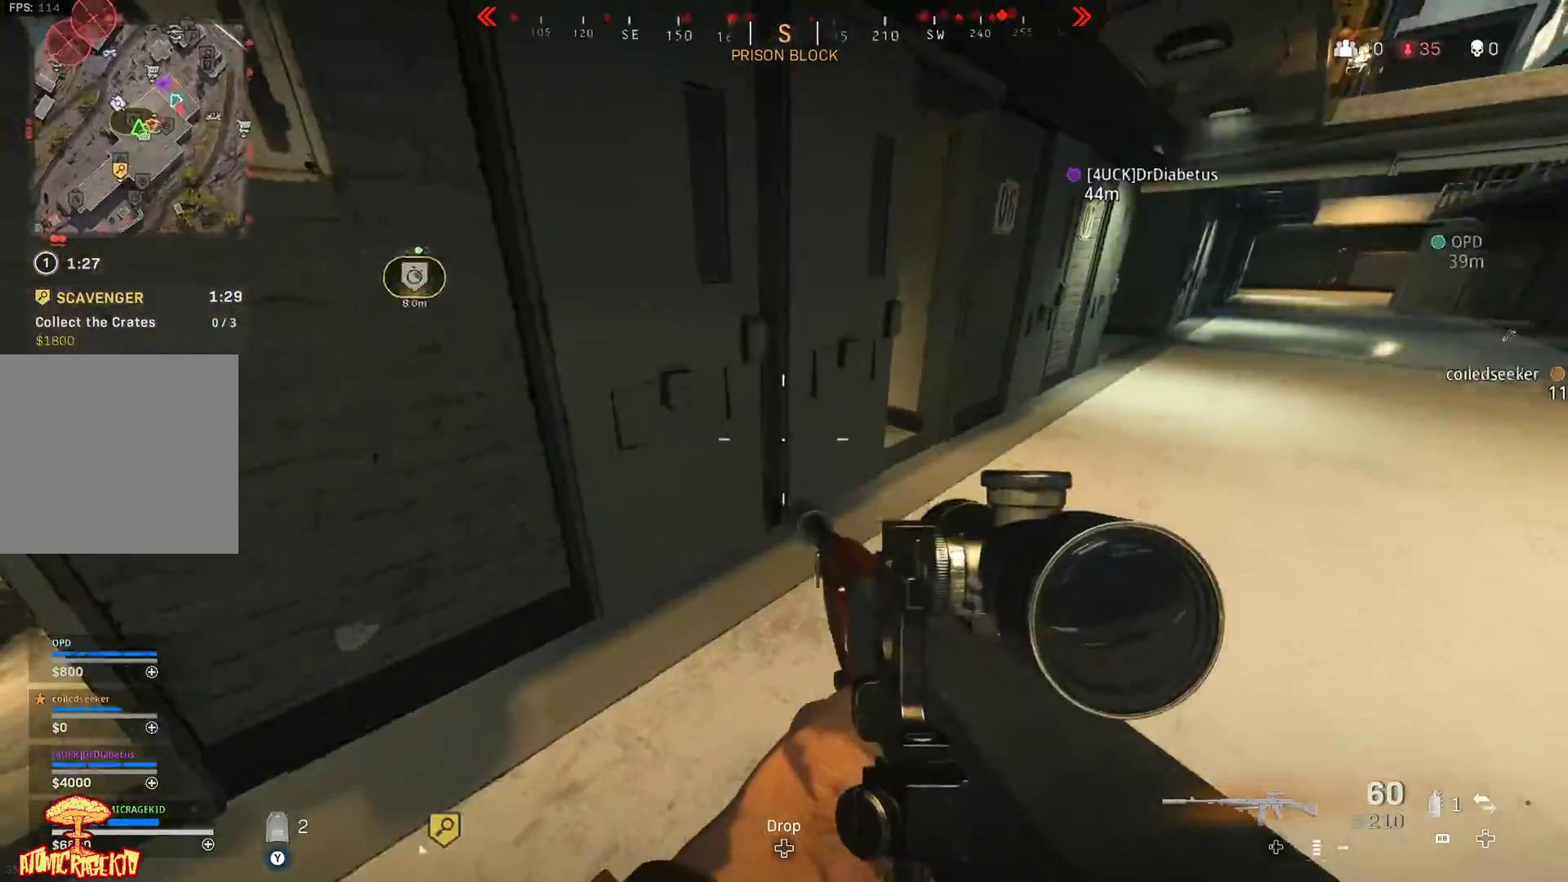
{"buttons": ["X"], "left_stick": "down-right", "right_stick": "center", "events": [[133, "left_stick", "up-left"], [217, "L3", "down"], [267, "right_stick", "up"], [333, "L3", "up"], [350, "right_stick", "up-right"], [400, "X", "down"], [433, "left_stick", "down-right"], [450, "right_stick", "center"]]}
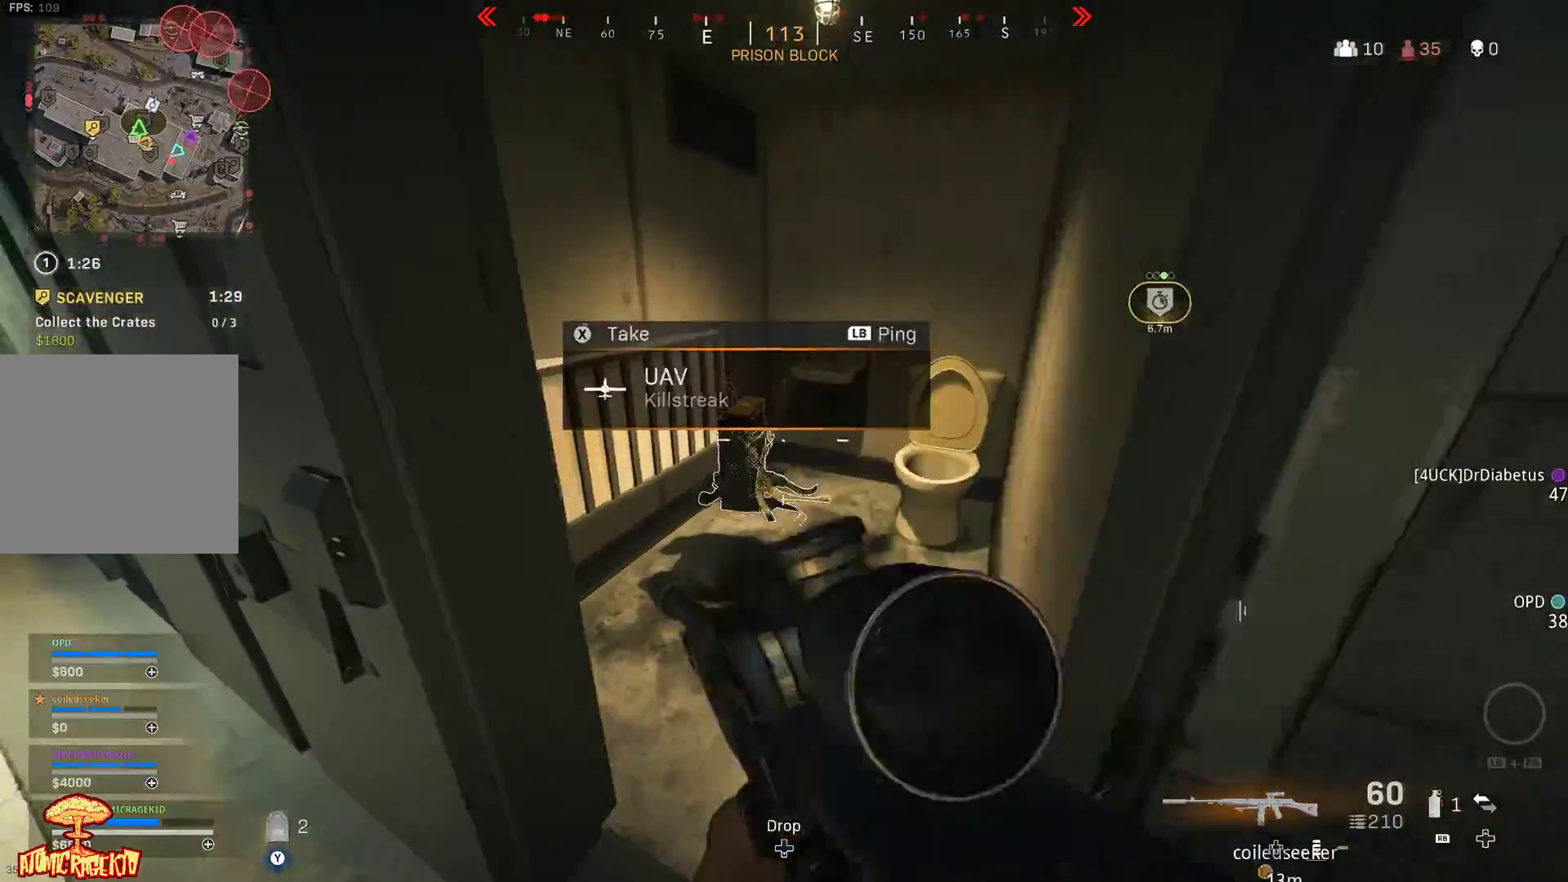
{"buttons": [], "left_stick": "up-right", "right_stick": "right", "events": [[217, "right_stick", "right"], [250, "X", "up"], [300, "left_stick", "right"], [400, "left_stick", "up-right"]]}
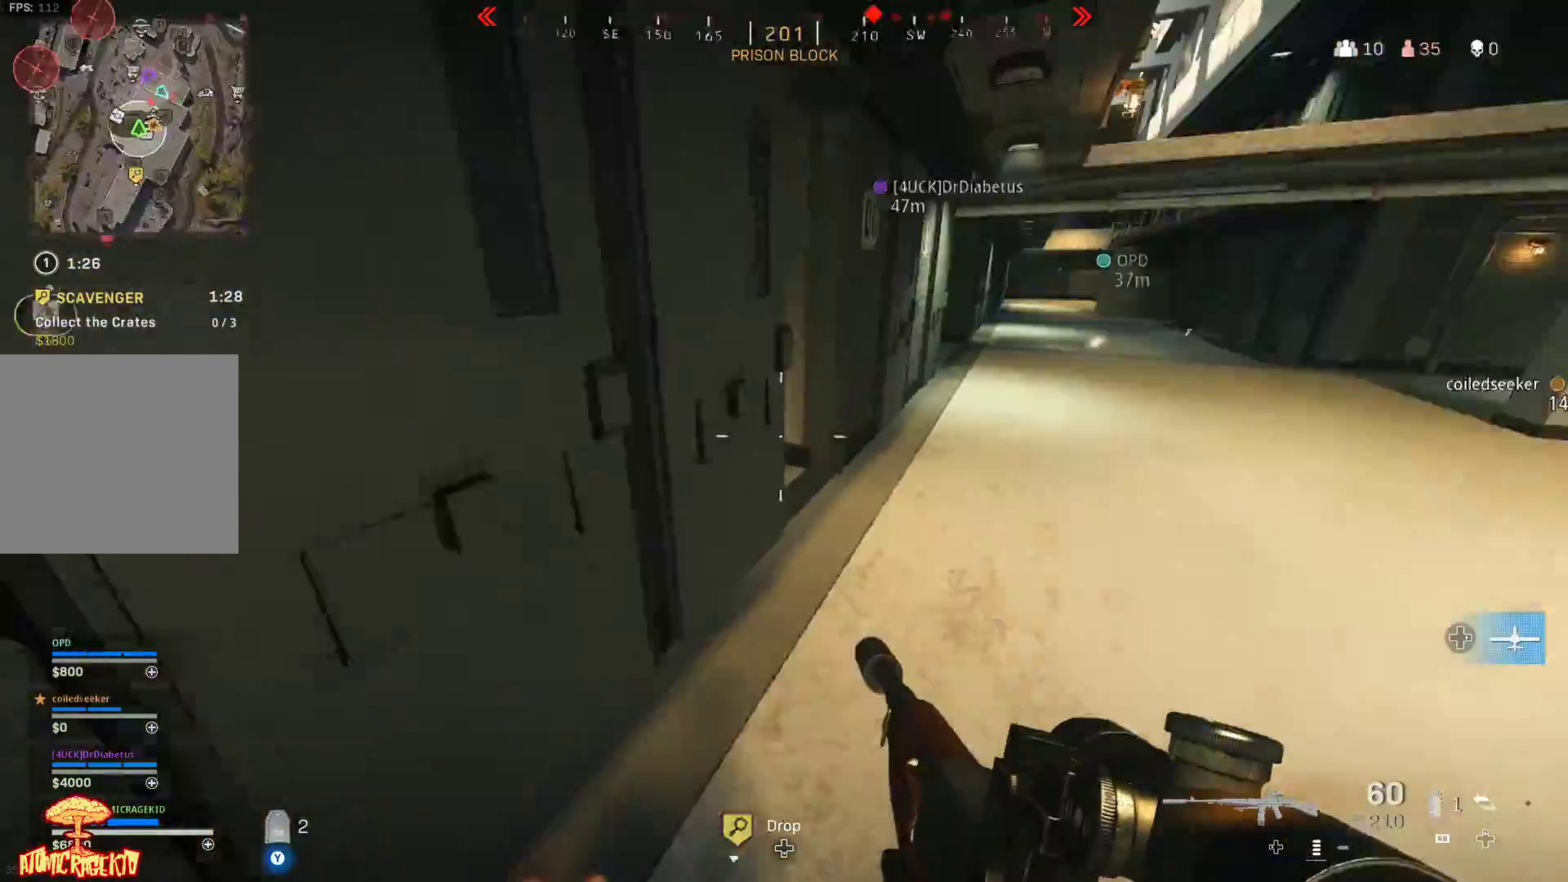
{"buttons": [], "left_stick": "down-left", "right_stick": "center", "events": [[33, "right_stick", "center"], [83, "L3", "down"], [367, "L3", "up"], [467, "left_stick", "down-left"]]}
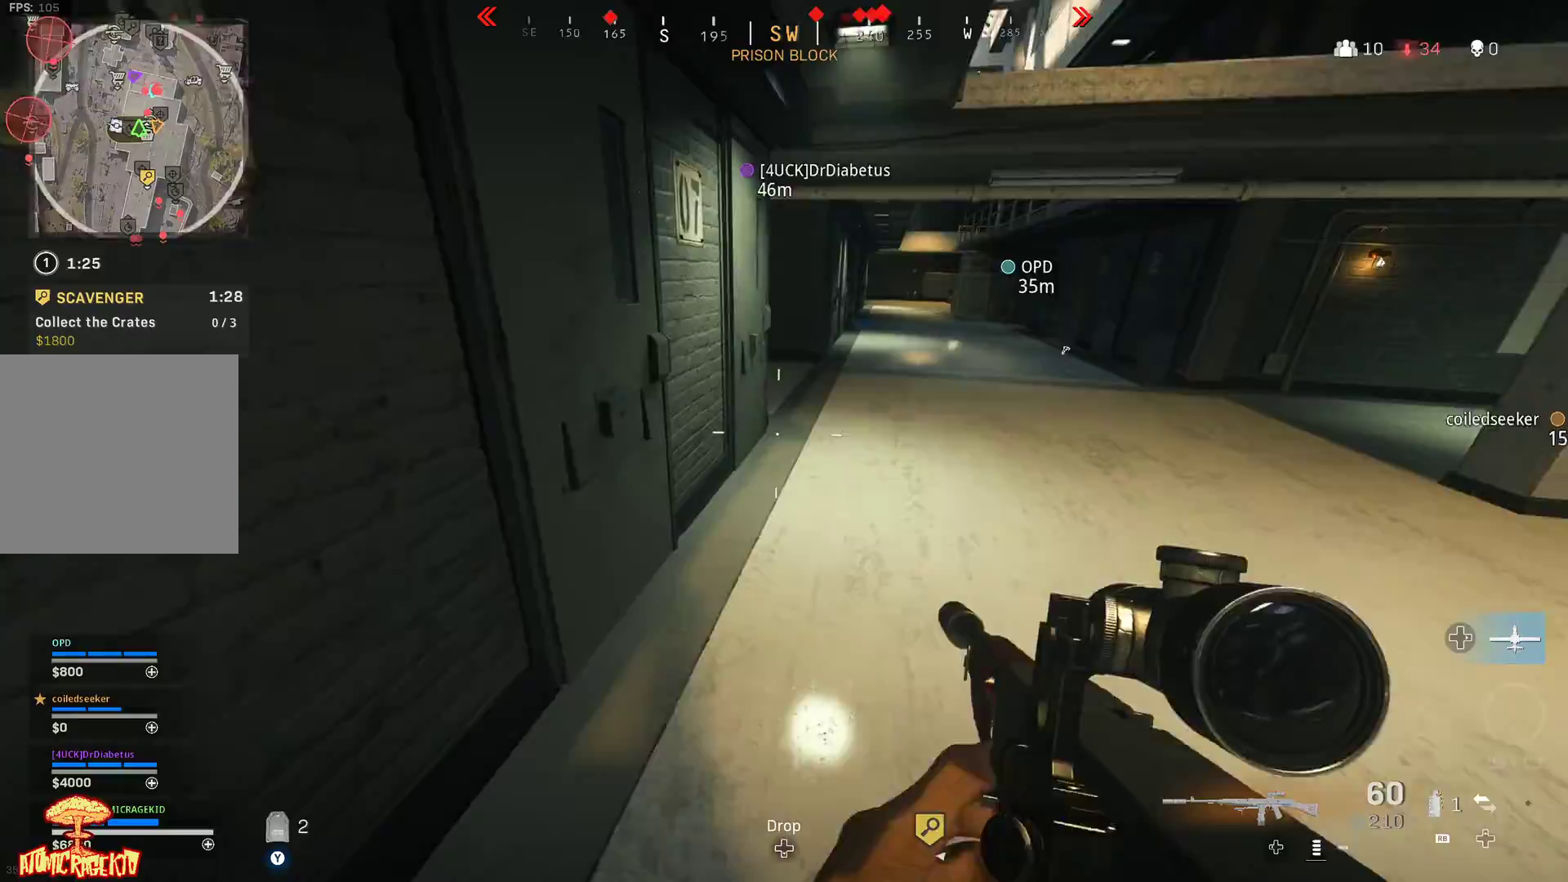
{"buttons": [], "left_stick": "up", "right_stick": "center", "events": [[133, "left_stick", "left"], [167, "right_stick", "left"], [417, "right_stick", "center"], [483, "left_stick", "up"]]}
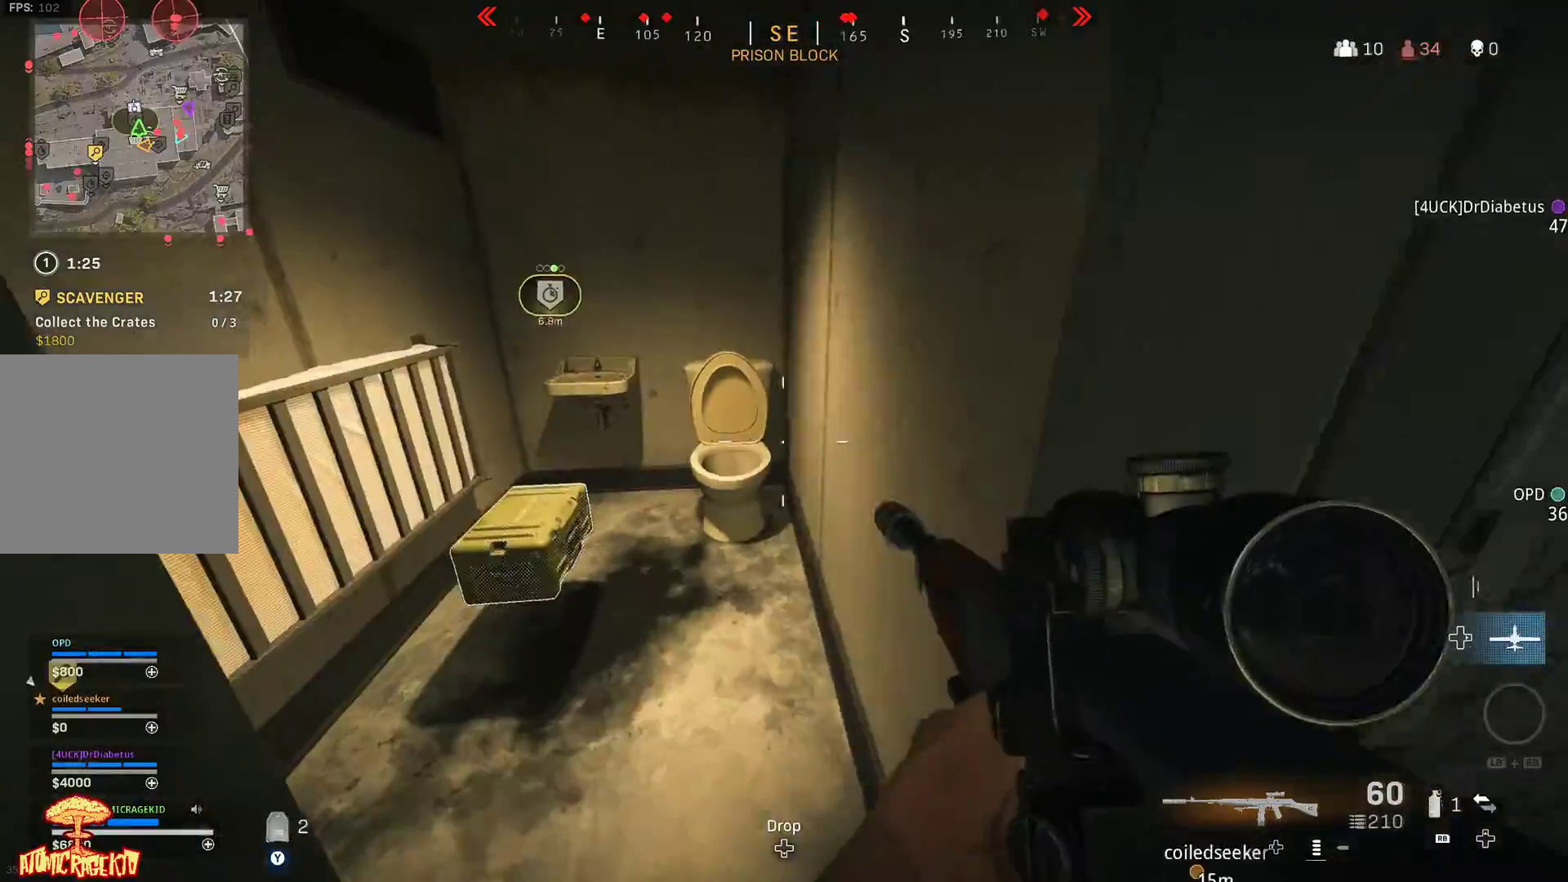
{"buttons": [], "left_stick": "down", "right_stick": "center", "events": [[183, "DPAD_RIGHT", "down"], [250, "DPAD_RIGHT", "up"], [250, "left_stick", "left"], [467, "left_stick", "down"]]}
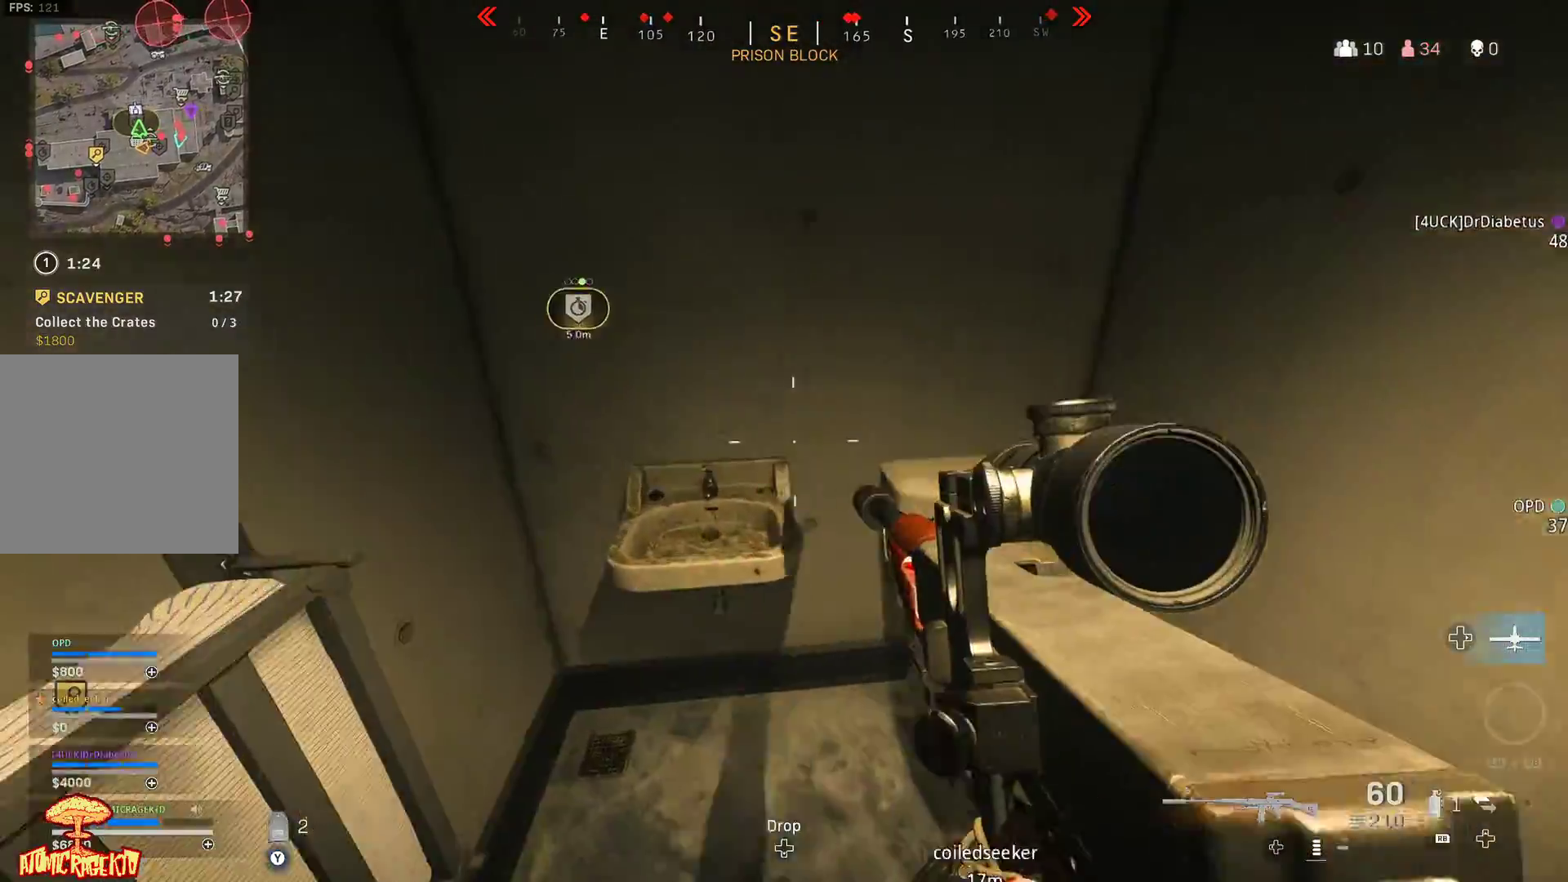
{"buttons": [], "left_stick": "right", "right_stick": "left", "events": [[33, "left_stick", "down-right"], [67, "right_stick", "down"], [117, "right_stick", "down-left"], [250, "right_stick", "center"], [417, "left_stick", "right"], [417, "right_stick", "left"]]}
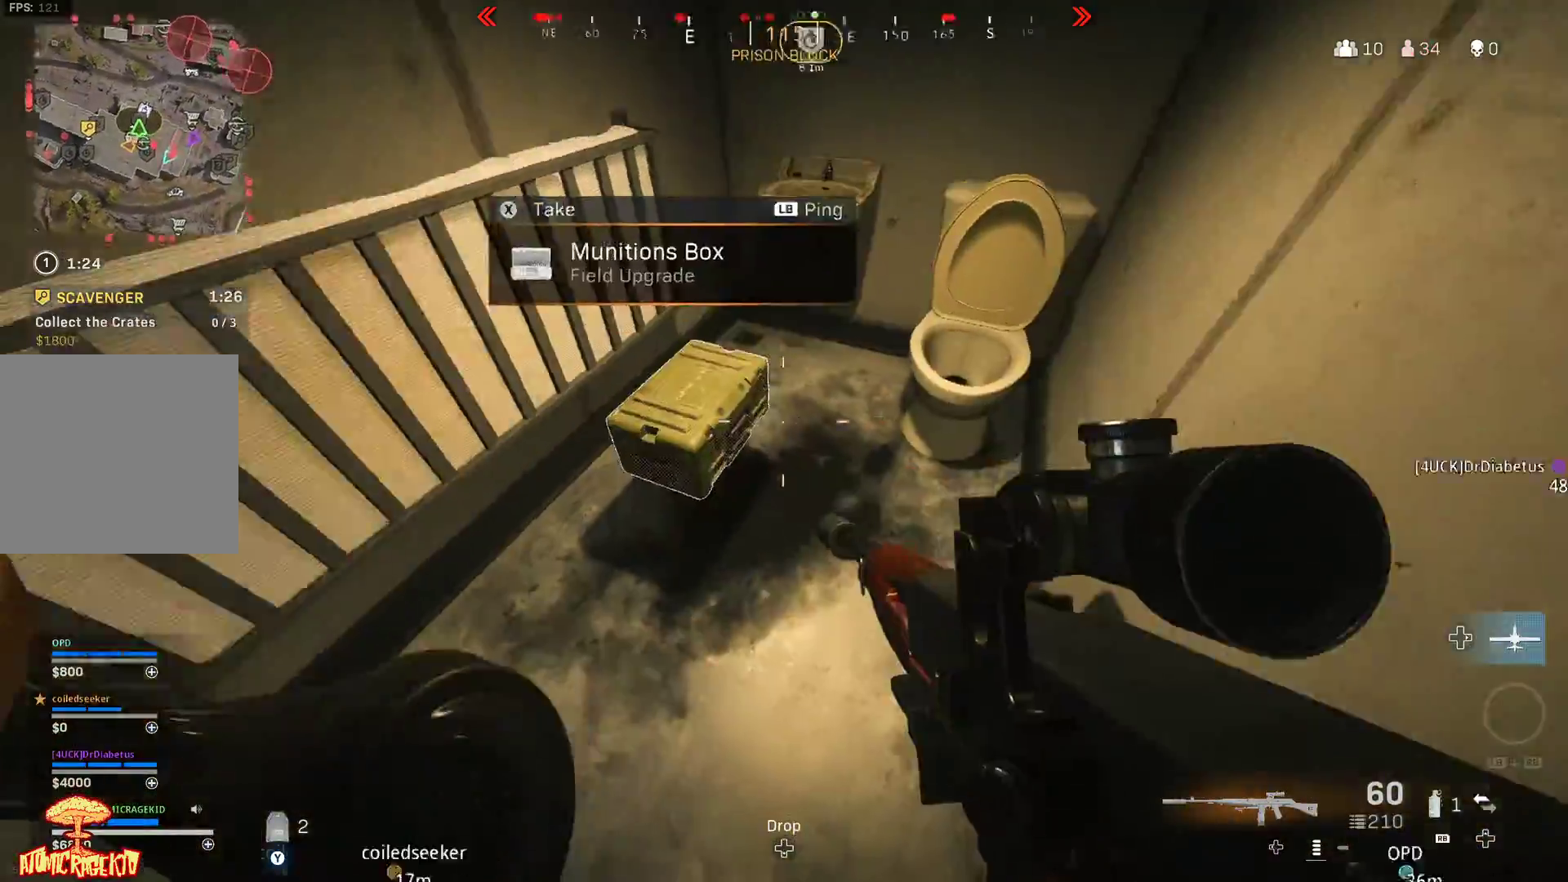
{"buttons": ["B"], "left_stick": "down-right", "right_stick": "center", "events": [[100, "B", "down"], [233, "B", "up"], [283, "left_stick", "down-right"], [300, "right_stick", "up-left"], [417, "B", "down"], [467, "right_stick", "center"]]}
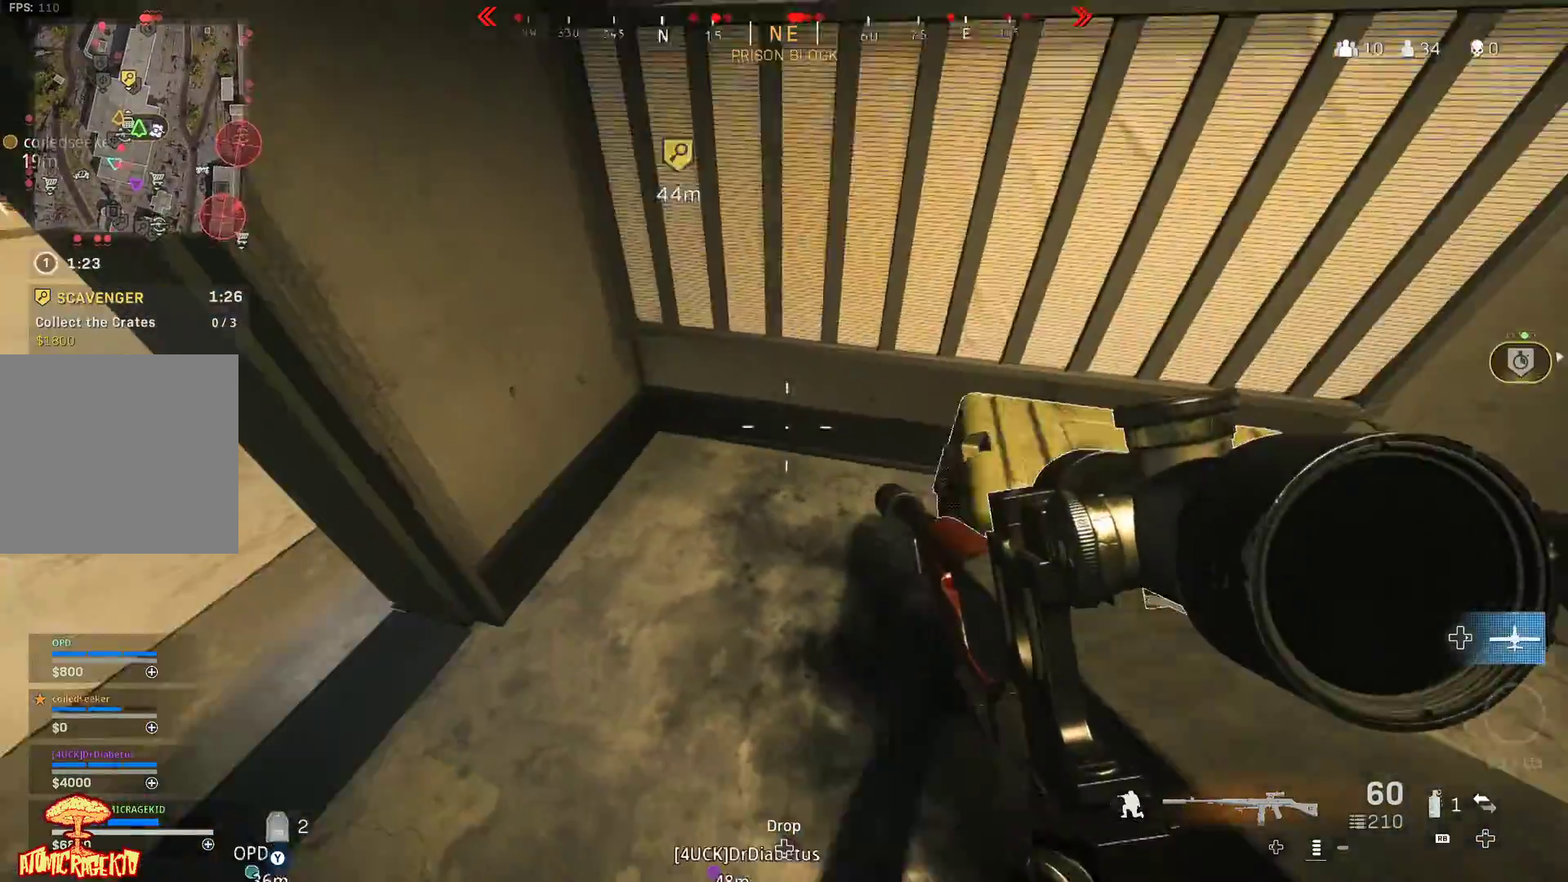
{"buttons": [], "left_stick": "center", "right_stick": "center", "events": [[17, "B", "up"], [67, "right_stick", "down-right"], [167, "left_stick", "down"], [233, "right_stick", "center"], [283, "left_stick", "center"]]}
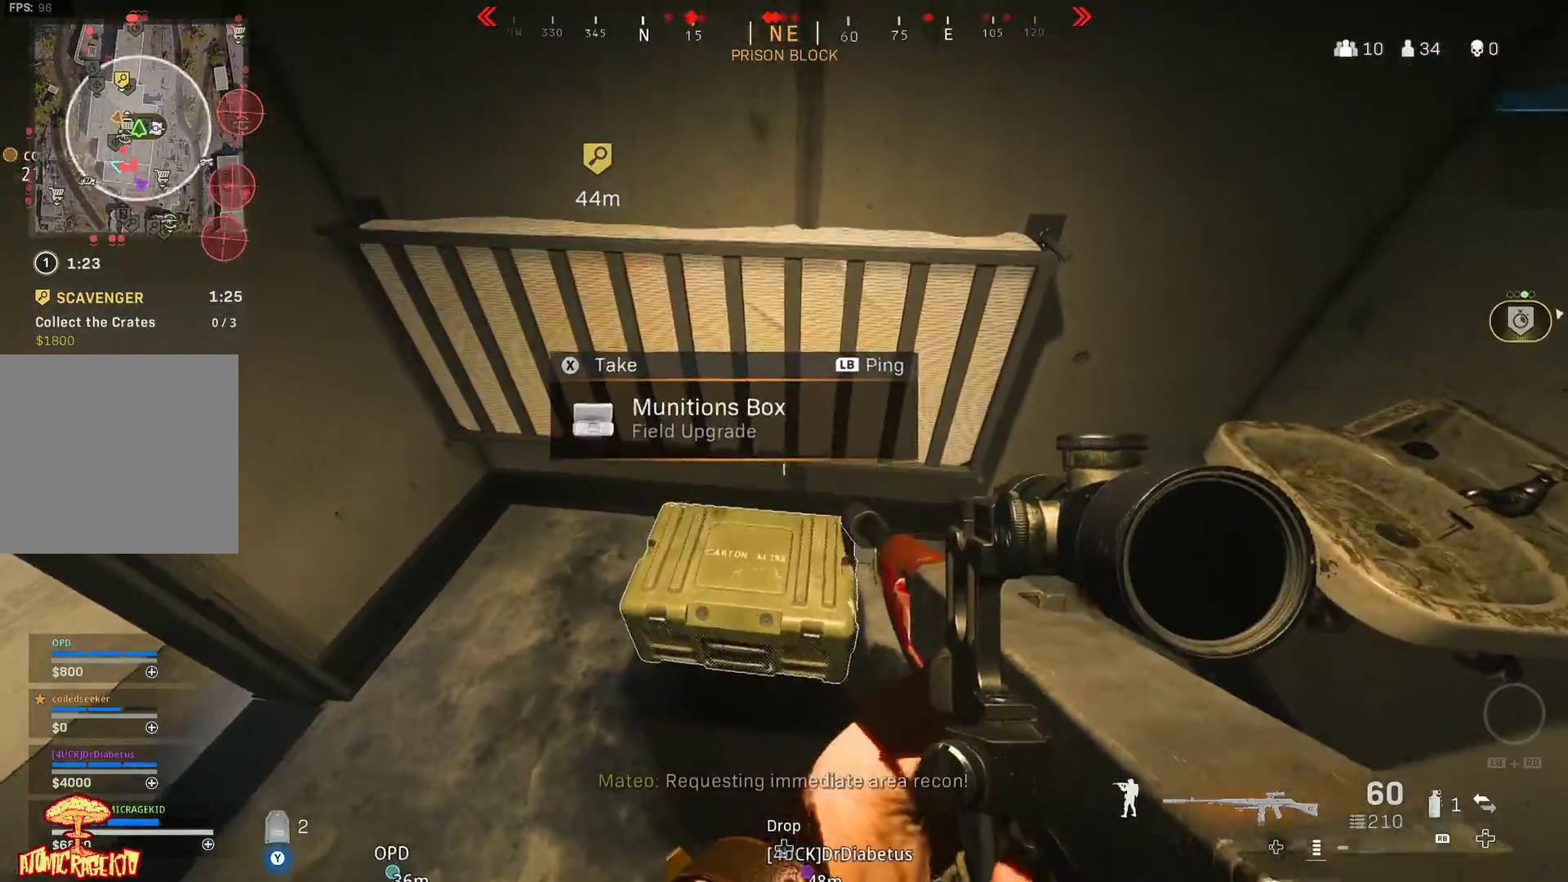
{"buttons": ["X"], "left_stick": "center", "right_stick": "center", "events": [[200, "X", "down"]]}
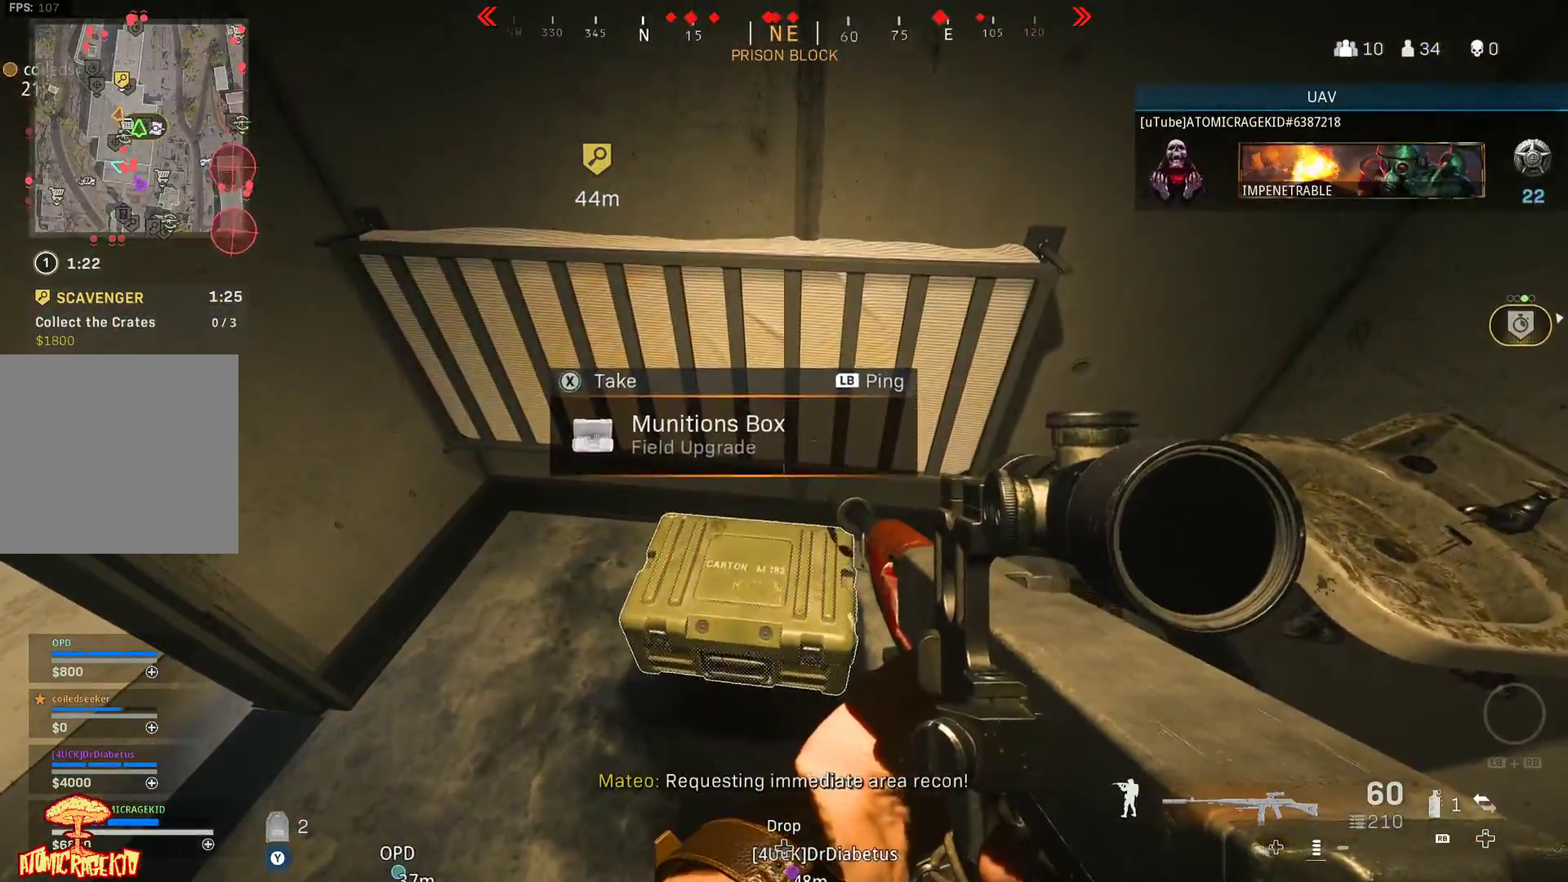
{"buttons": [], "left_stick": "up", "right_stick": "up-left", "events": [[100, "right_stick", "left"], [283, "right_stick", "up-left"], [333, "X", "up"], [333, "left_stick", "up"]]}
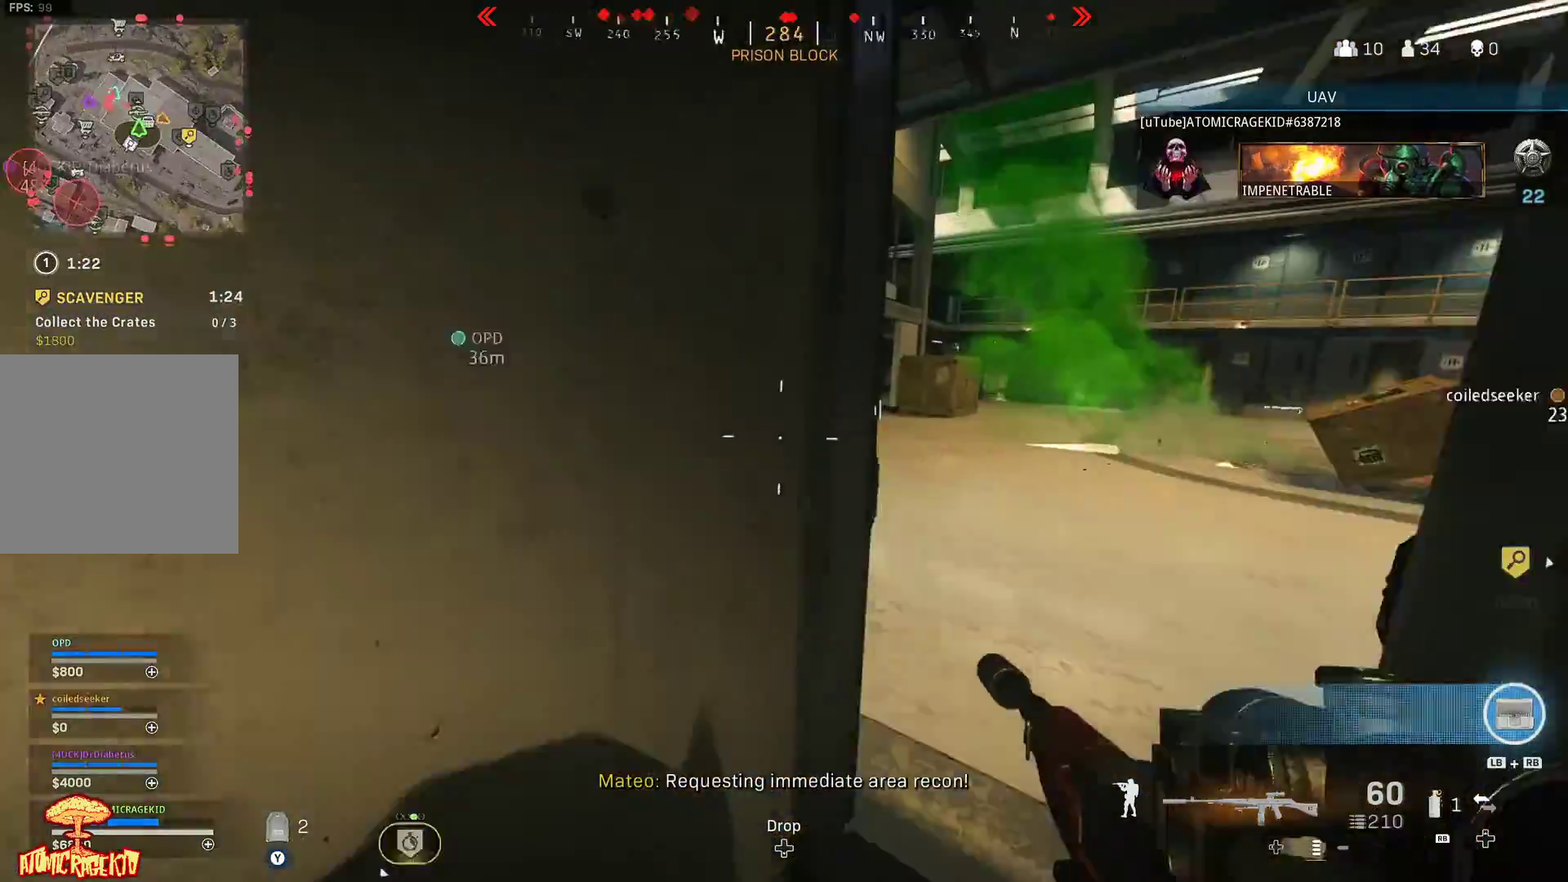
{"buttons": ["L3"], "left_stick": "up", "right_stick": "left", "events": [[50, "left_stick", "up-right"], [267, "right_stick", "left"], [400, "left_stick", "up"], [433, "L3", "down"]]}
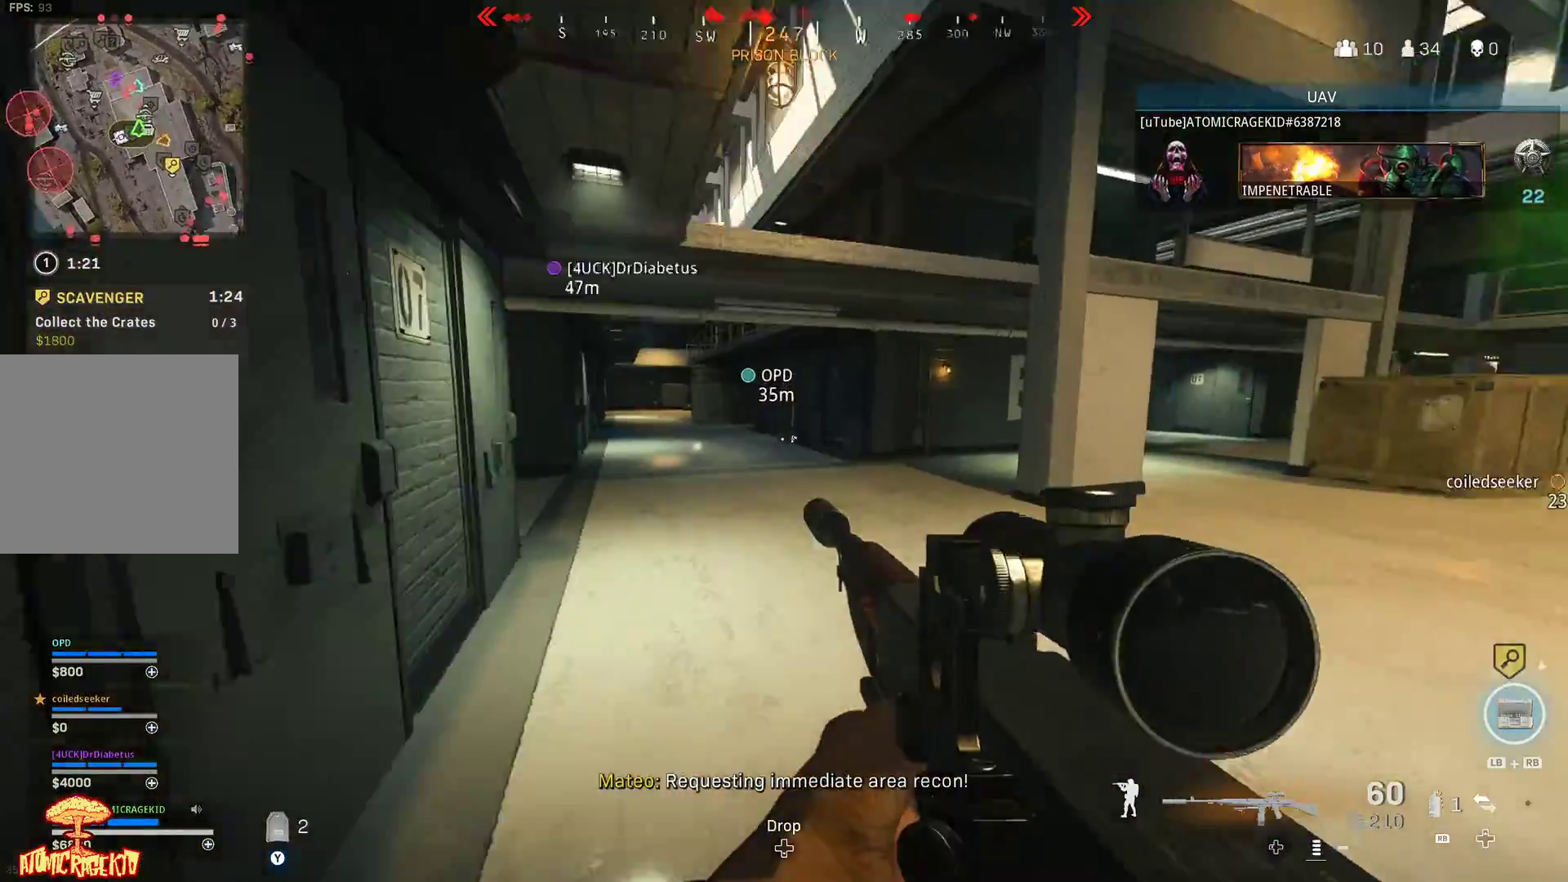
{"buttons": [], "left_stick": "up", "right_stick": "center", "events": [[33, "L3", "up"], [100, "L3", "down"], [133, "right_stick", "center"], [200, "L3", "up"], [250, "right_stick", "left"], [417, "right_stick", "center"]]}
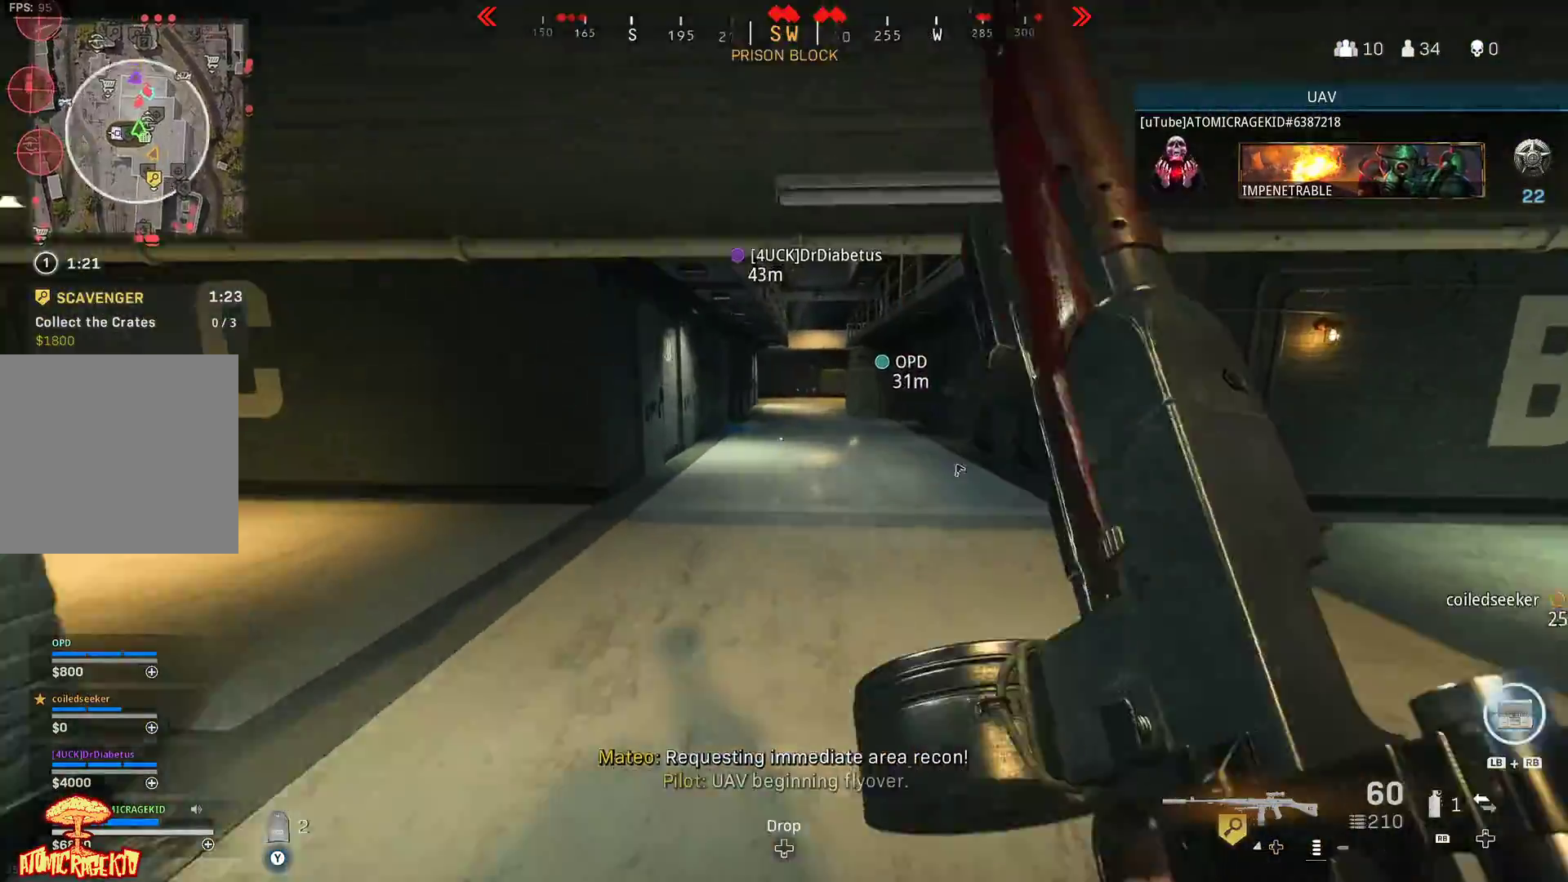
{"buttons": [], "left_stick": "up-right", "right_stick": "left", "events": [[250, "right_stick", "left"], [483, "left_stick", "up-right"]]}
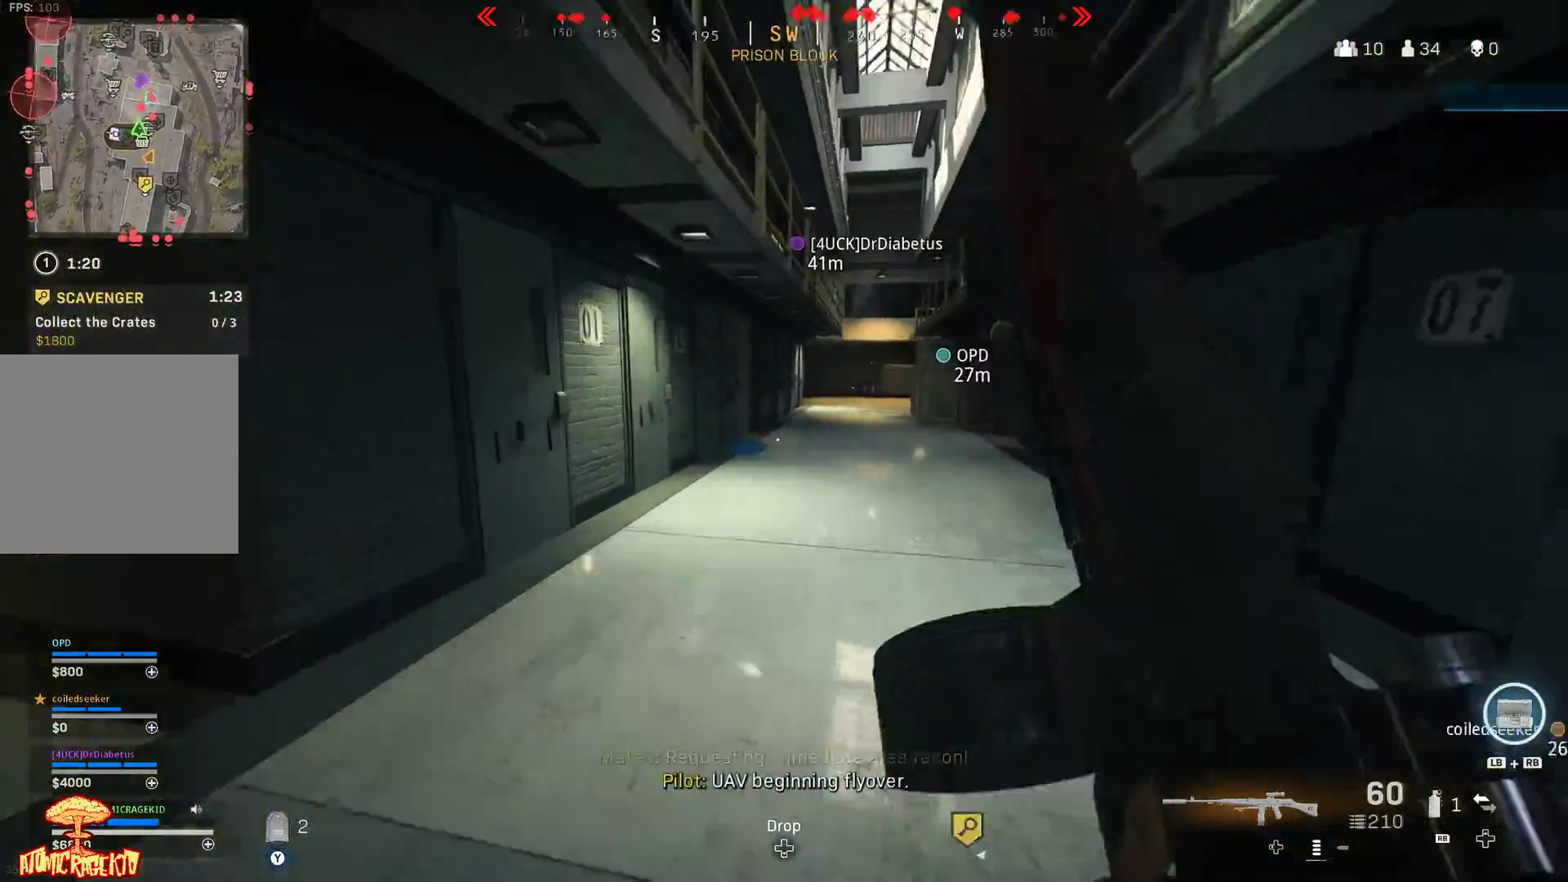
{"buttons": [], "left_stick": "left", "right_stick": "right", "events": [[33, "right_stick", "center"], [83, "right_stick", "right"], [333, "right_stick", "down-right"], [350, "left_stick", "up-left"], [483, "left_stick", "left"], [483, "right_stick", "right"]]}
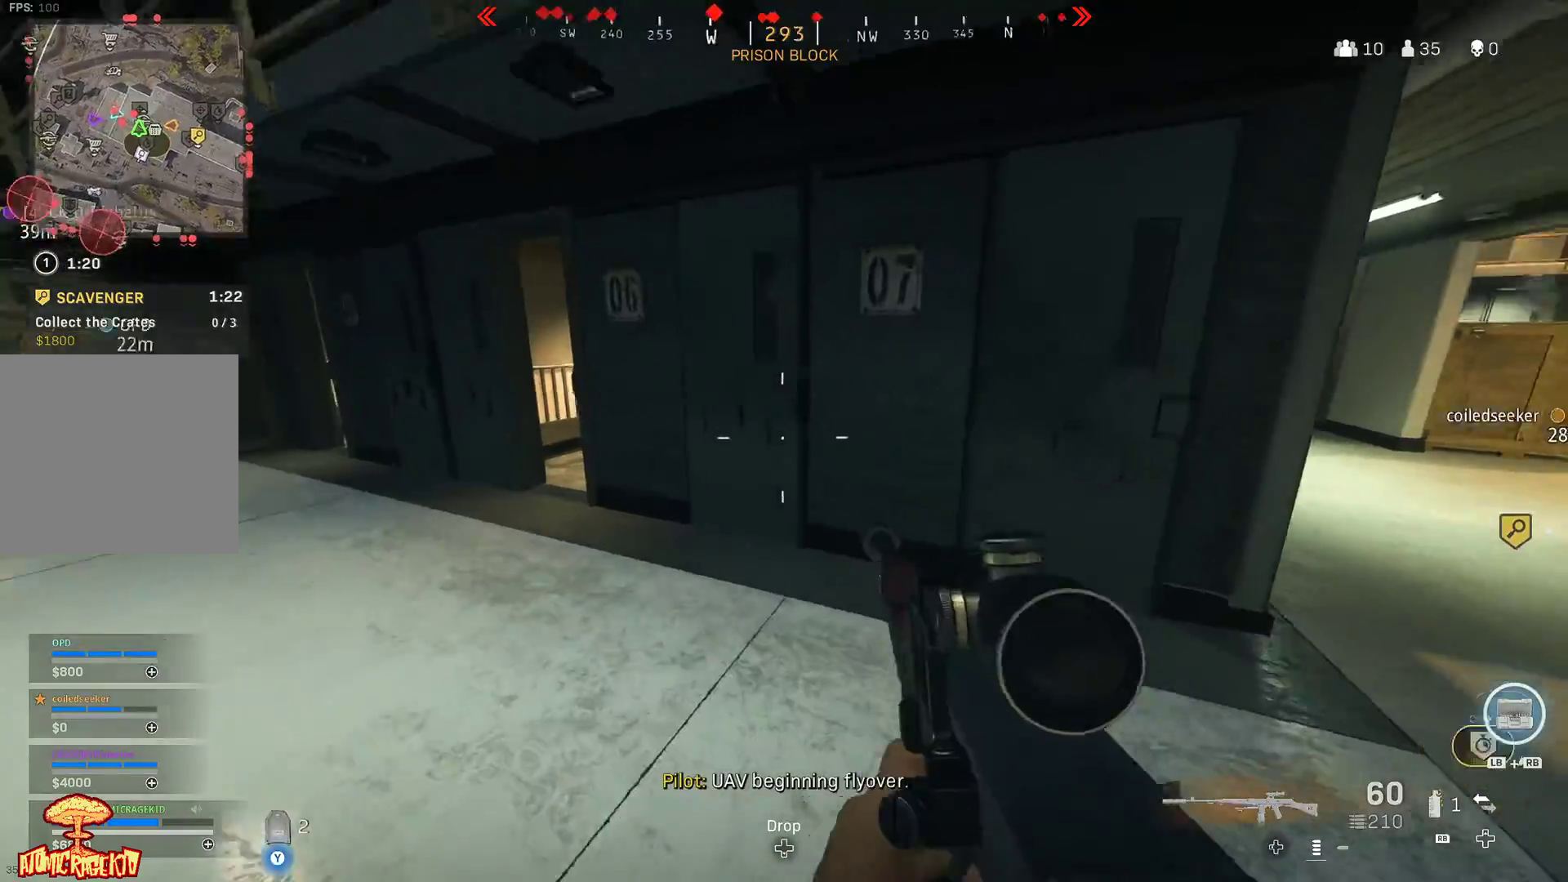
{"buttons": ["L3"], "left_stick": "up-left", "right_stick": "center", "events": [[150, "right_stick", "center"], [383, "left_stick", "up-left"], [400, "L3", "down"]]}
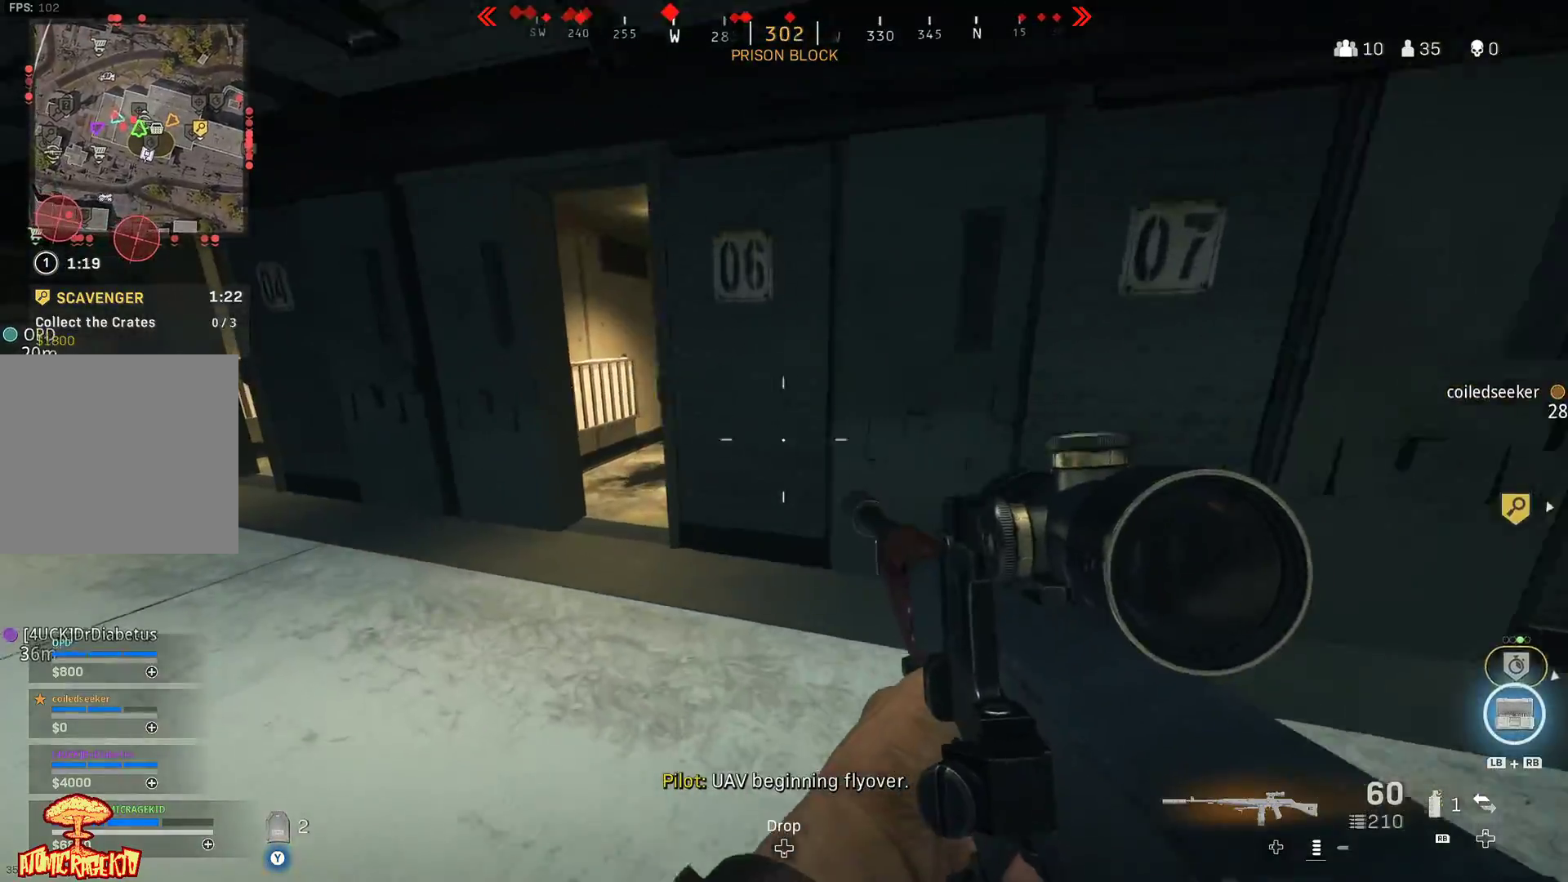
{"buttons": [], "left_stick": "down-left", "right_stick": "center", "events": [[250, "L3", "up"], [250, "right_stick", "right"], [333, "left_stick", "left"], [400, "right_stick", "center"], [467, "left_stick", "down-left"]]}
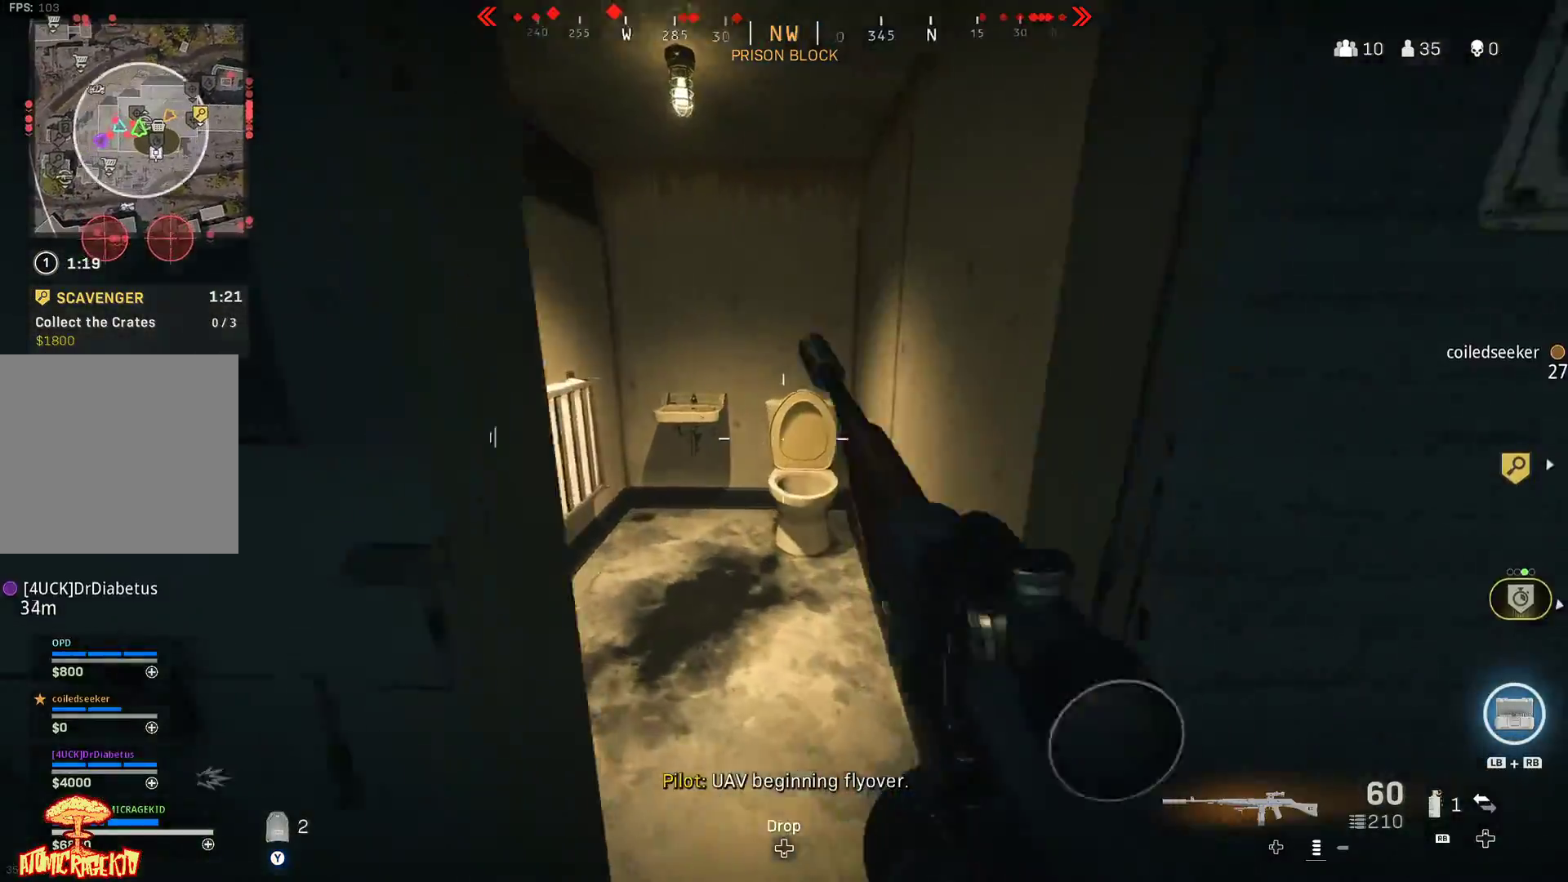
{"buttons": [], "left_stick": "up-left", "right_stick": "center", "events": [[183, "right_stick", "left"], [250, "left_stick", "left"], [367, "left_stick", "up-left"], [383, "right_stick", "center"]]}